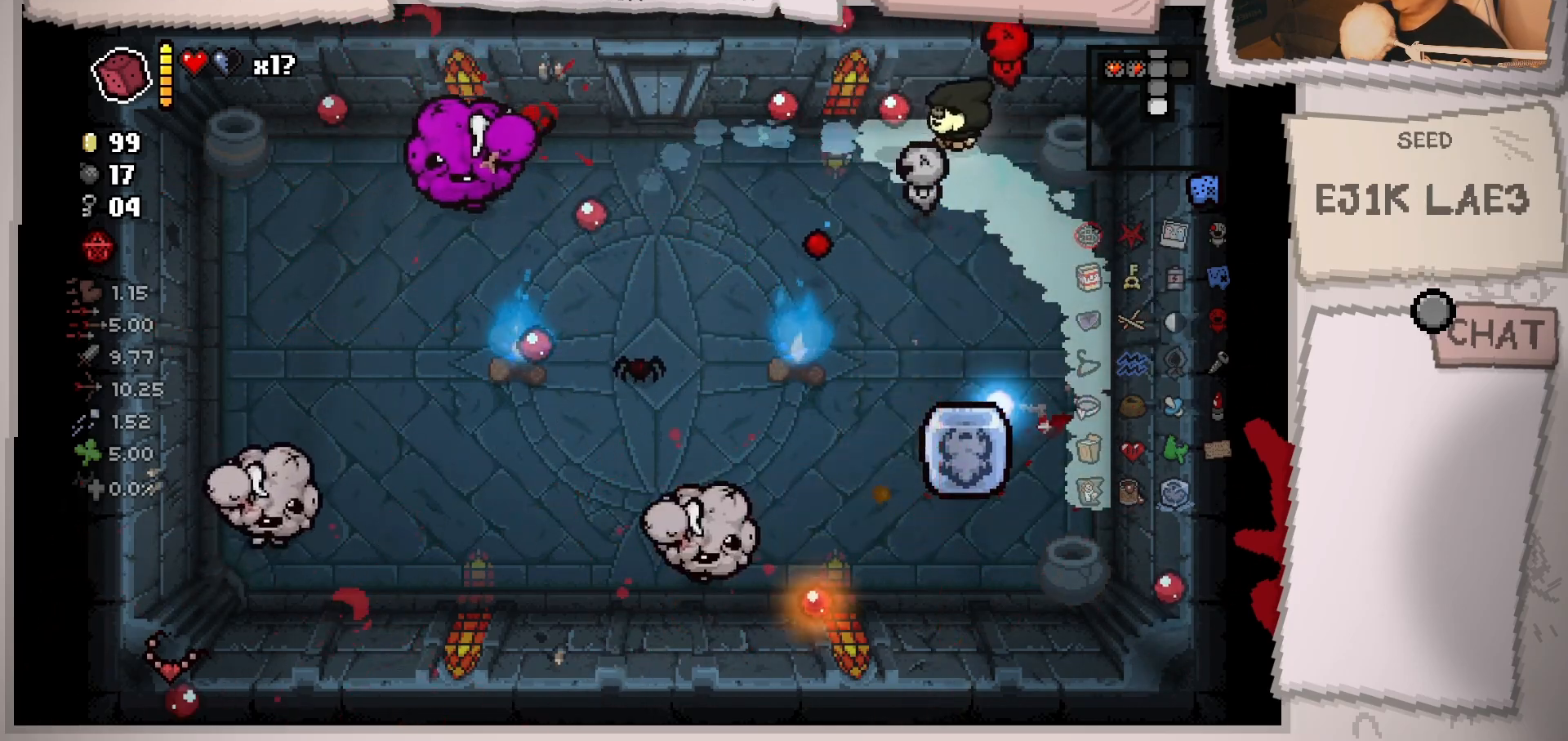
Gameplay with a controller (Xbox layout); each line is a JSON object with the inputs held at the frame after it. "events" lists button and stick changes between this image and that frame as [ms after this image, input, new state], when the widget could be followed in between. Not read: L3 R3.
{"buttons": [], "left_stick": "down", "right_stick": "left", "events": [[250, "left_stick", "down"]]}
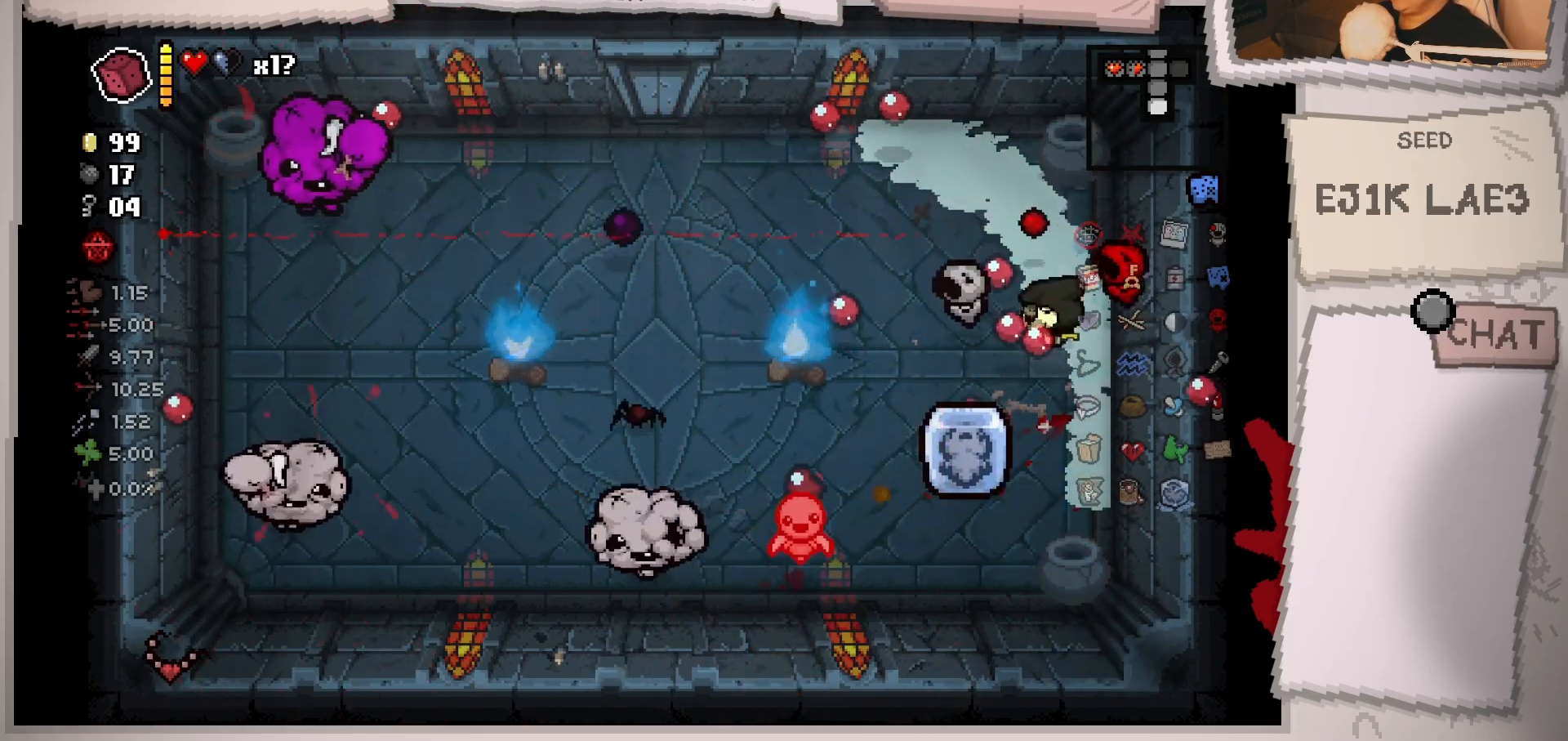
{"buttons": [], "left_stick": "up-left", "right_stick": "down-left", "events": [[83, "left_stick", "right"], [167, "left_stick", "up"], [233, "left_stick", "up-left"], [350, "right_stick", "down-left"]]}
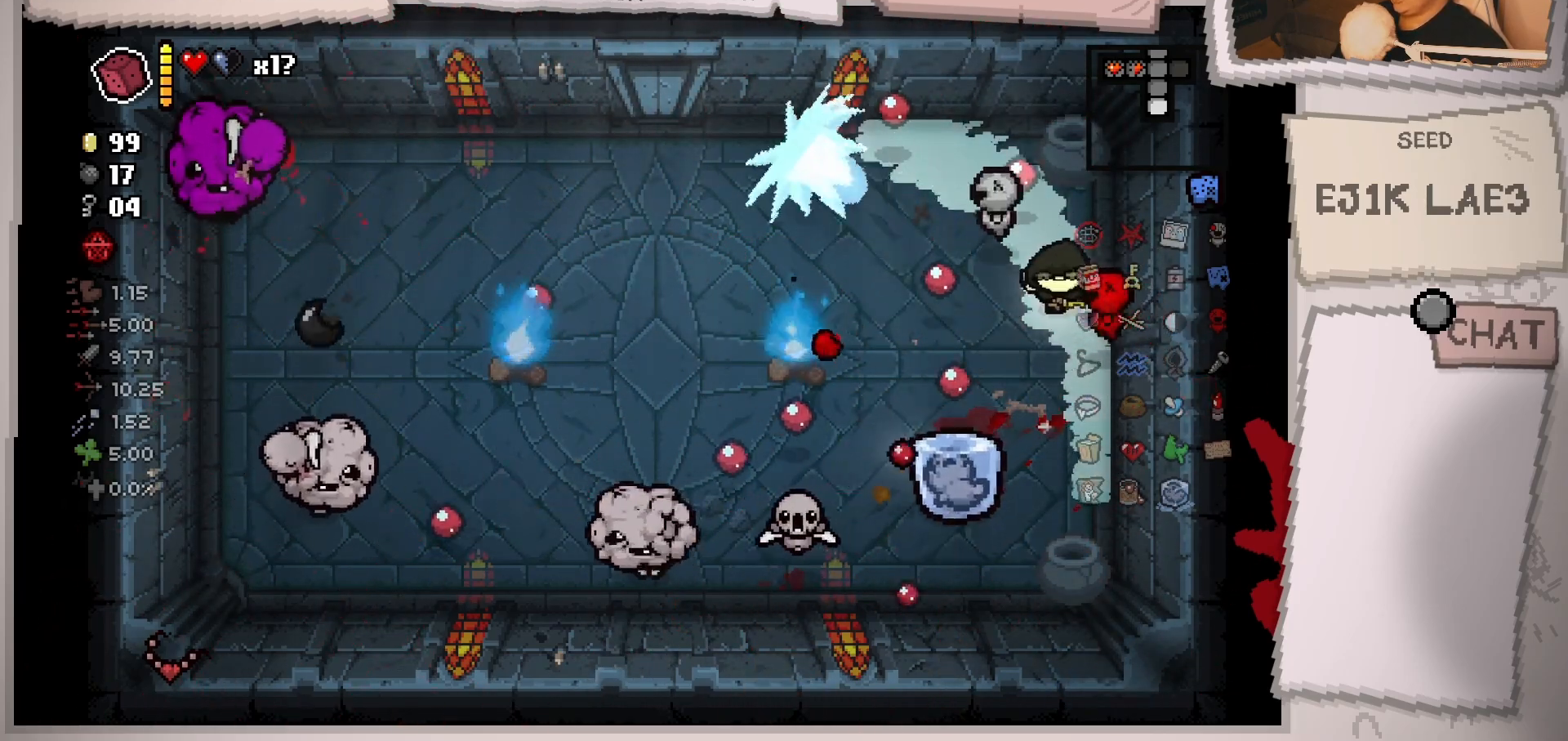
{"buttons": [], "left_stick": "left", "right_stick": "down-left", "events": [[300, "left_stick", "left"]]}
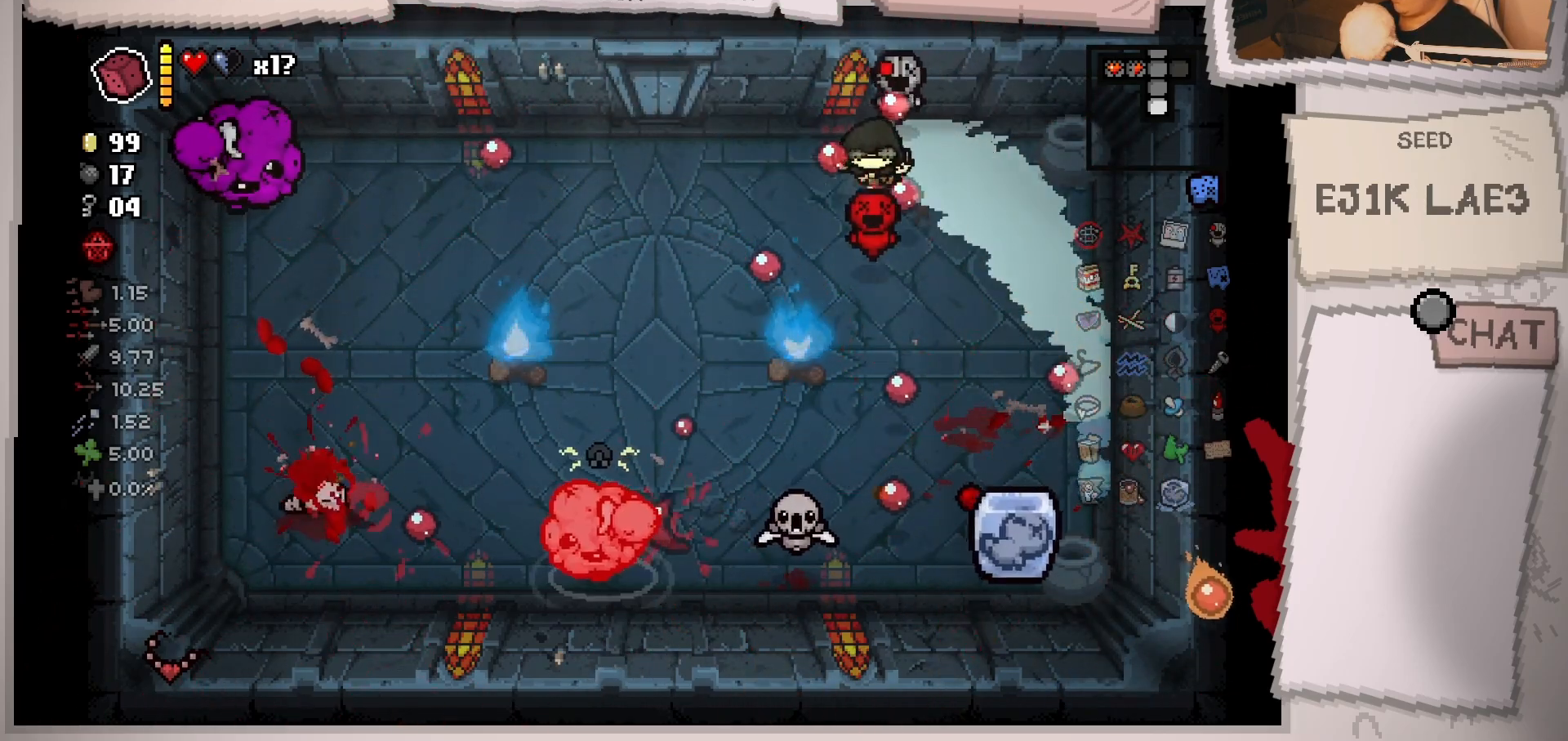
{"buttons": [], "left_stick": "right", "right_stick": "down-left", "events": [[66, "left_stick", "center"], [133, "left_stick", "left"], [367, "left_stick", "up-right"], [467, "left_stick", "right"]]}
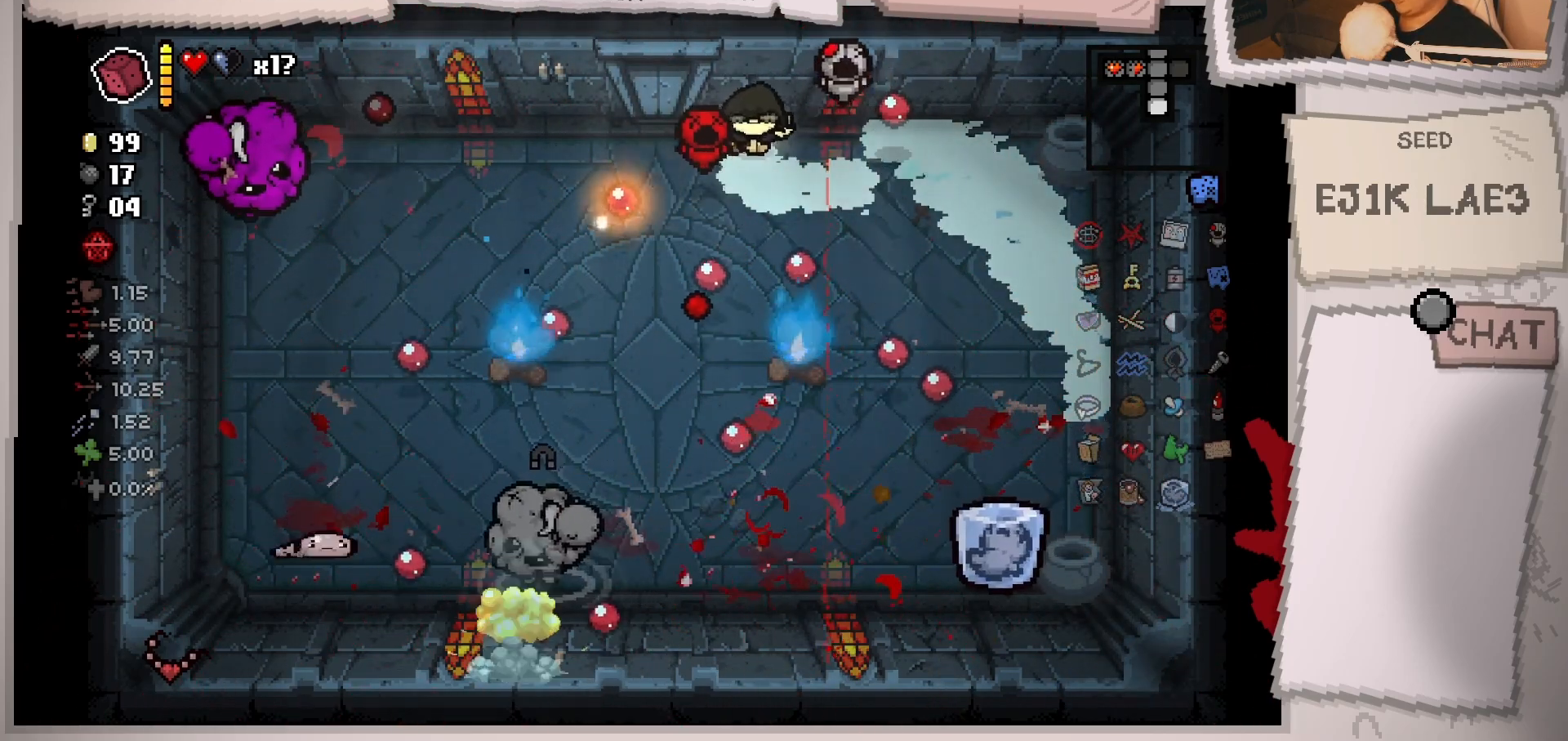
{"buttons": [], "left_stick": "down", "right_stick": "down-left", "events": [[217, "left_stick", "down-right"], [501, "left_stick", "down"]]}
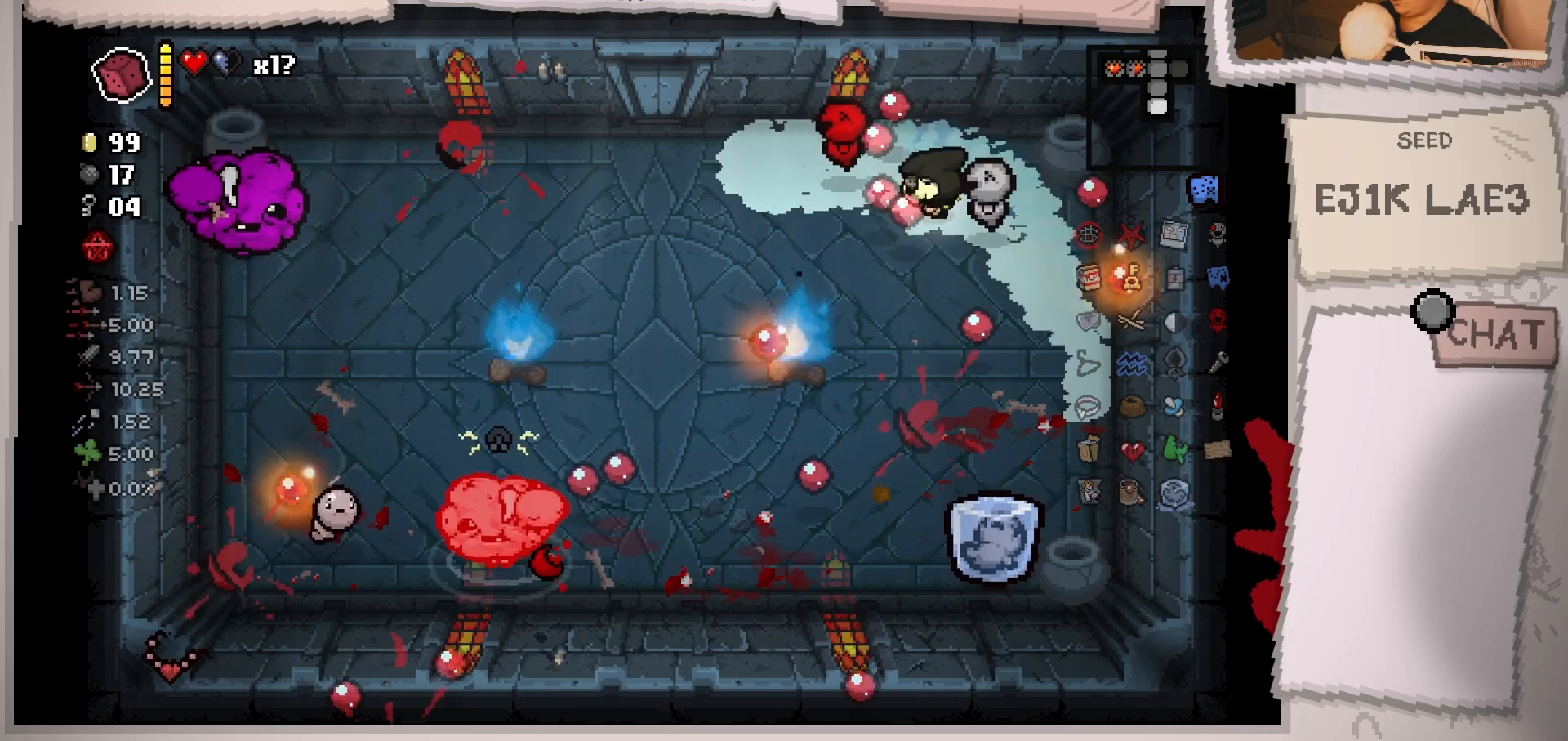
{"buttons": [], "left_stick": "down-right", "right_stick": "left", "events": [[33, "right_stick", "left"], [283, "left_stick", "down-left"], [450, "left_stick", "down-right"]]}
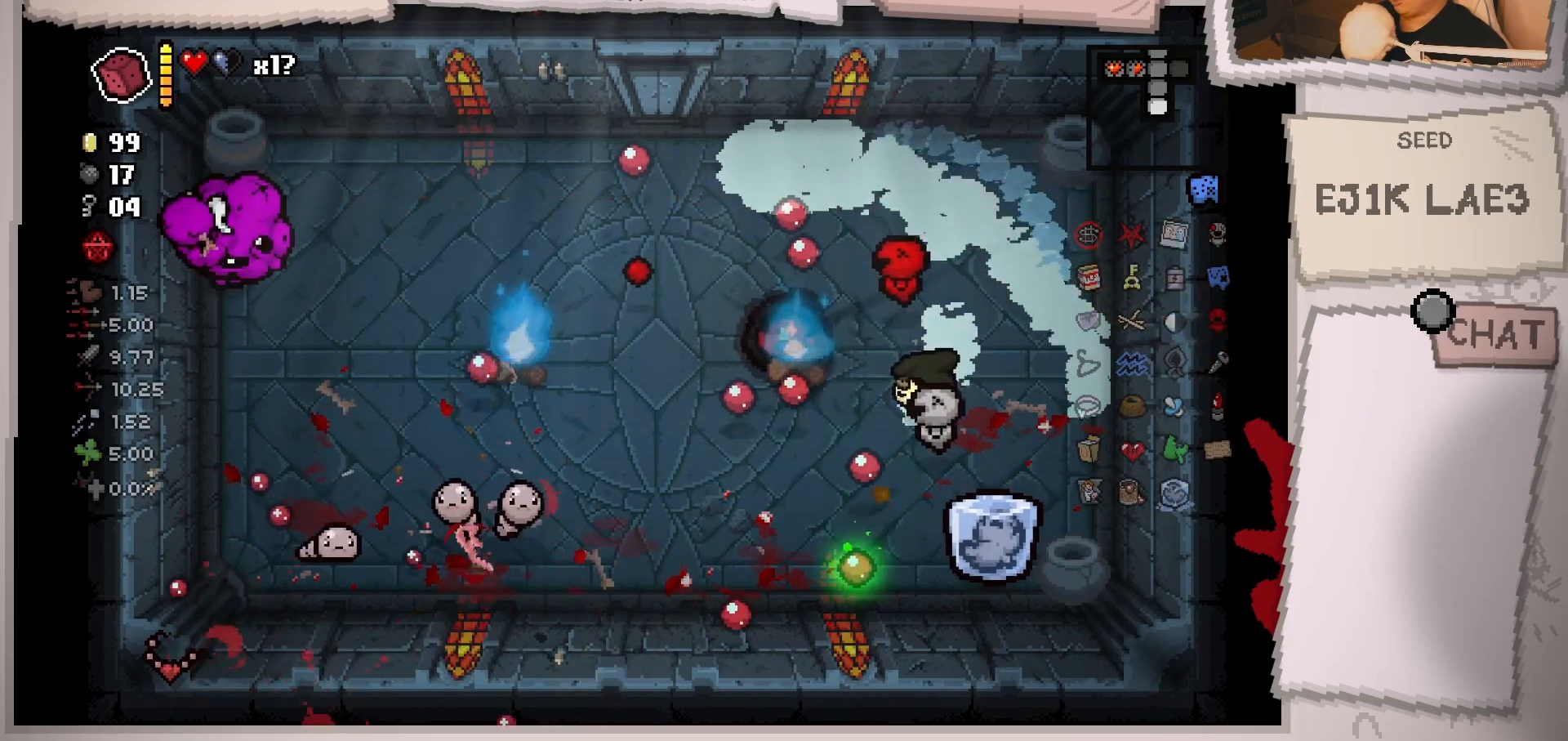
{"buttons": [], "left_stick": "up-left", "right_stick": "left", "events": [[34, "left_stick", "center"], [167, "left_stick", "right"], [217, "left_stick", "up-right"], [451, "left_stick", "up-left"]]}
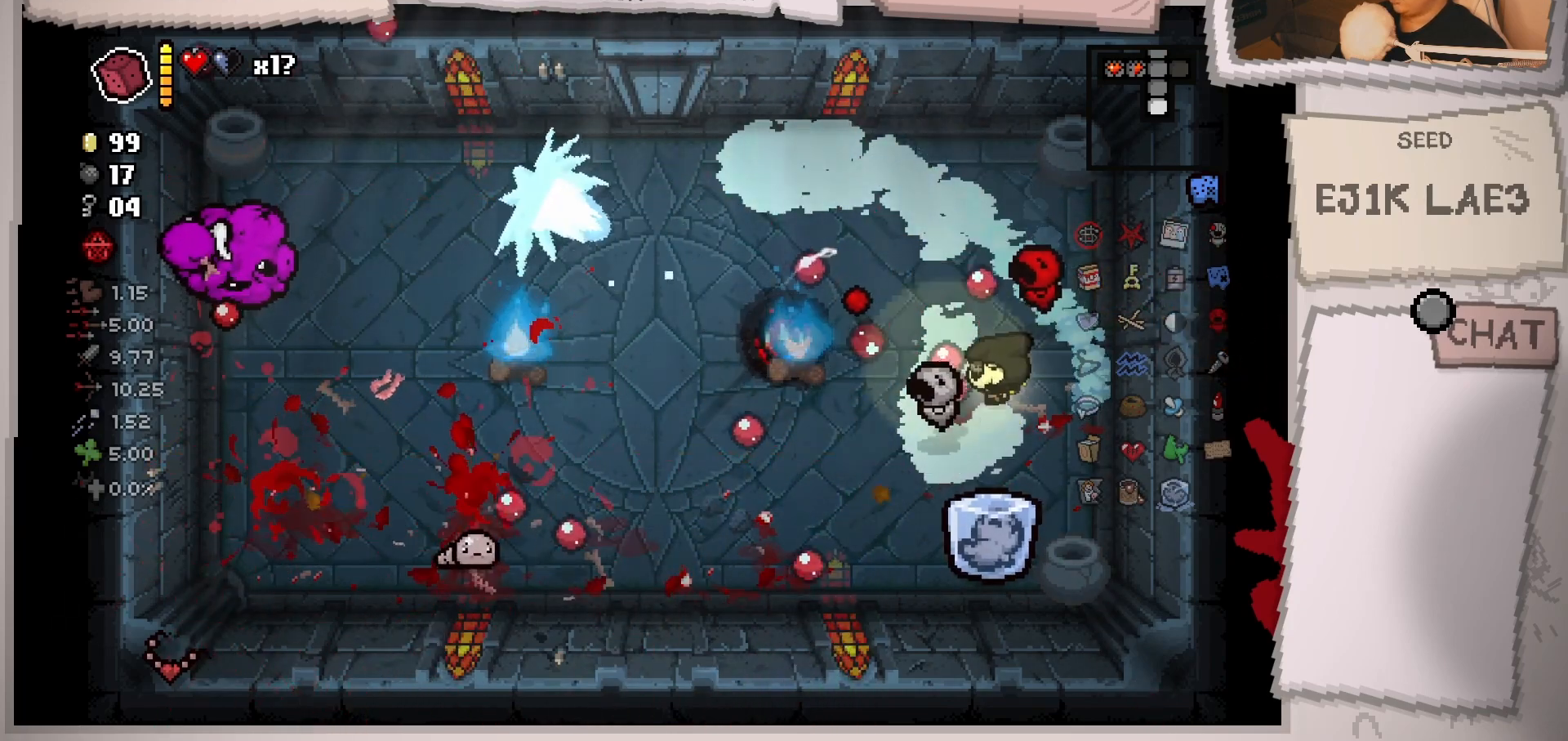
{"buttons": [], "left_stick": "up", "right_stick": "left", "events": [[116, "left_stick", "down-left"], [183, "left_stick", "right"], [267, "left_stick", "up-right"], [400, "left_stick", "up"]]}
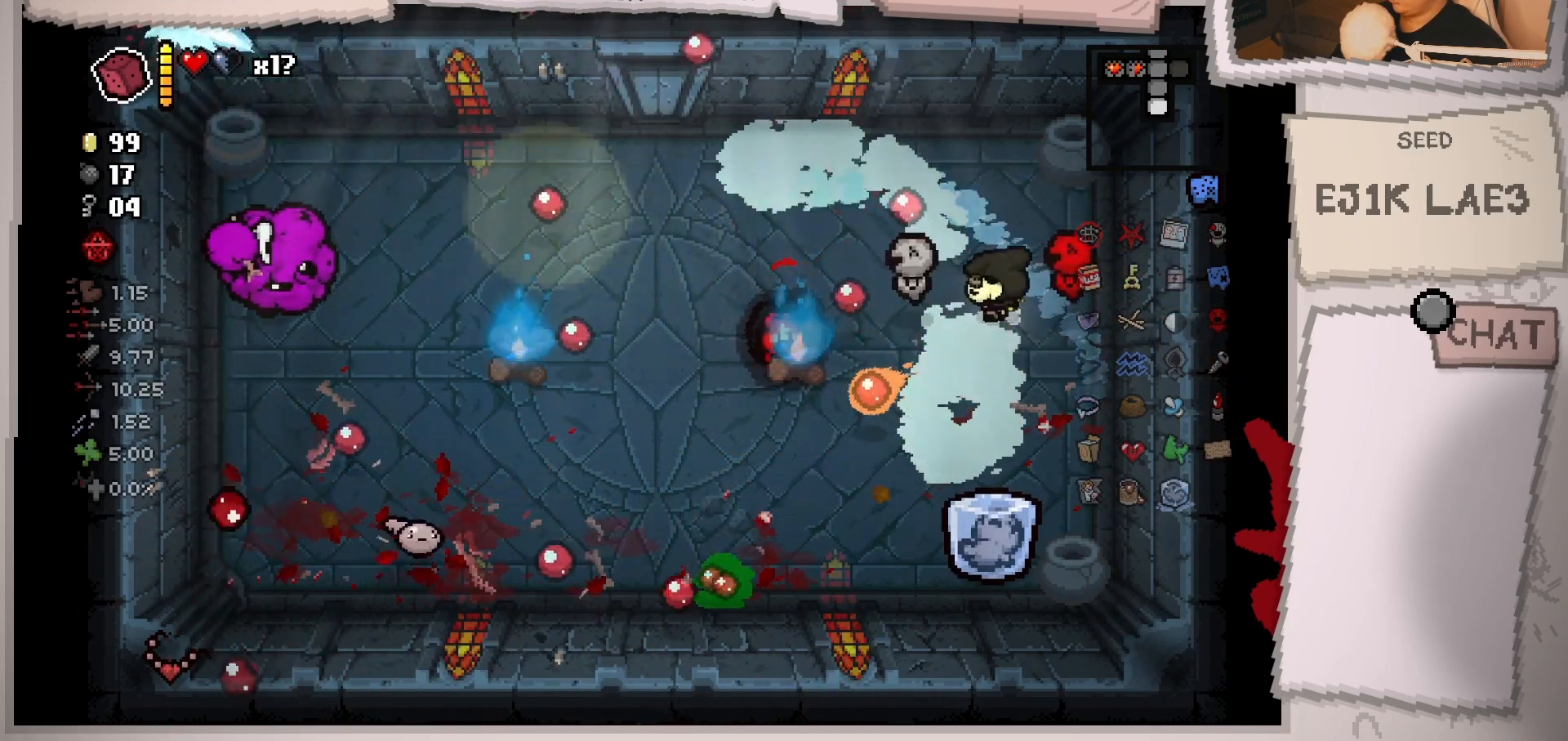
{"buttons": [], "left_stick": "left", "right_stick": "left", "events": [[34, "left_stick", "up-left"], [334, "left_stick", "center"], [434, "left_stick", "left"]]}
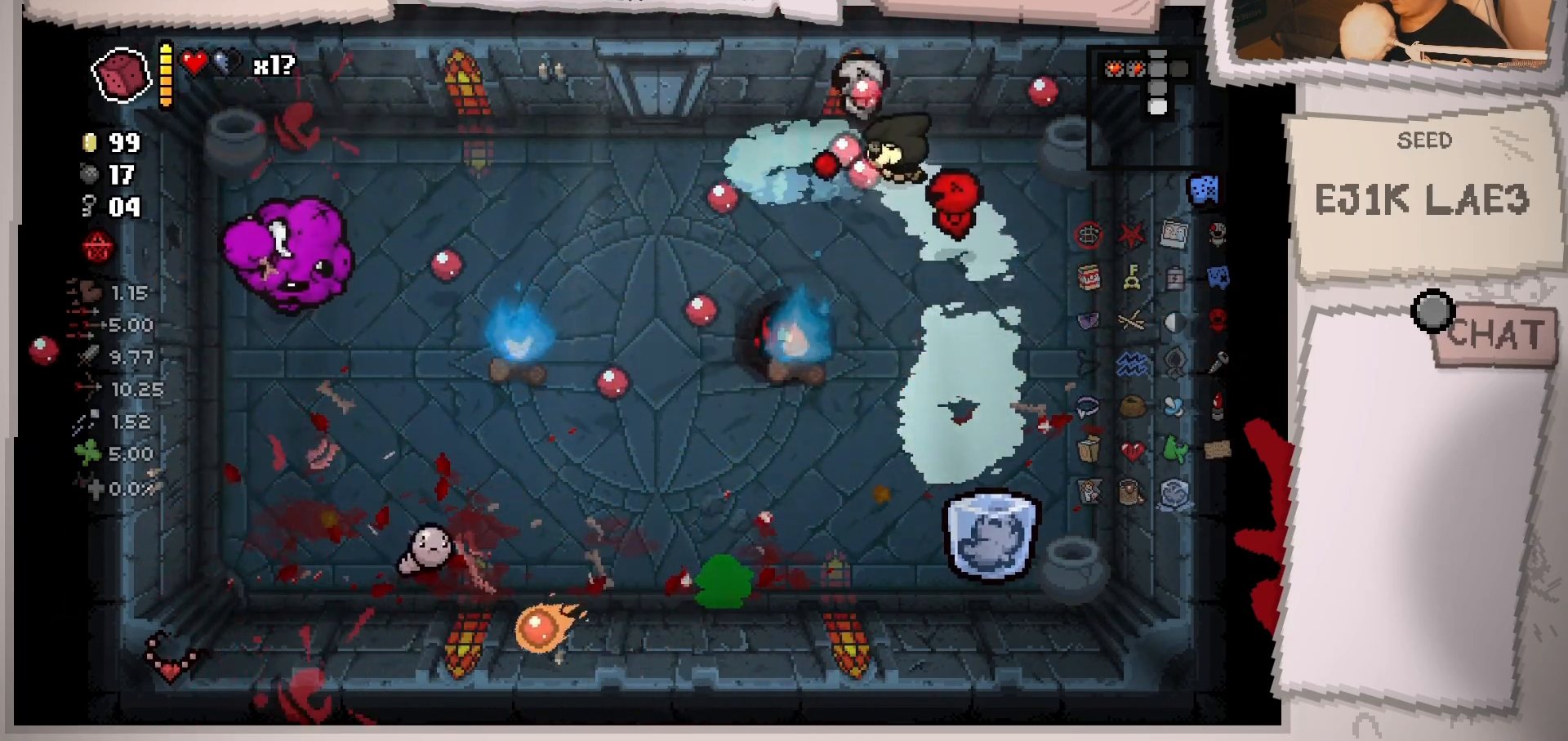
{"buttons": [], "left_stick": "left", "right_stick": "left", "events": [[400, "left_stick", "center"], [484, "left_stick", "left"]]}
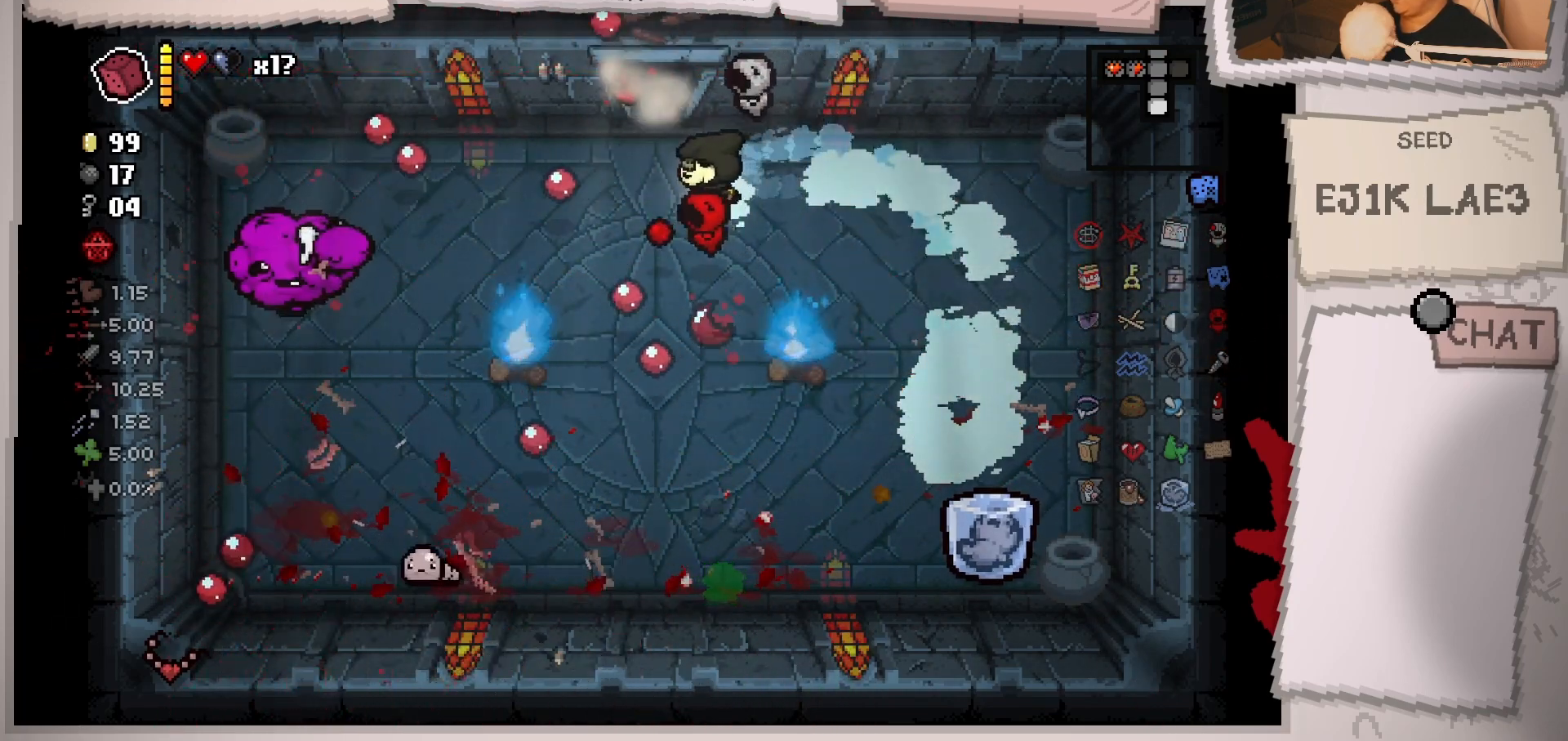
{"buttons": [], "left_stick": "right", "right_stick": "left", "events": [[100, "left_stick", "down-left"], [217, "left_stick", "center"], [367, "left_stick", "up"], [451, "left_stick", "right"]]}
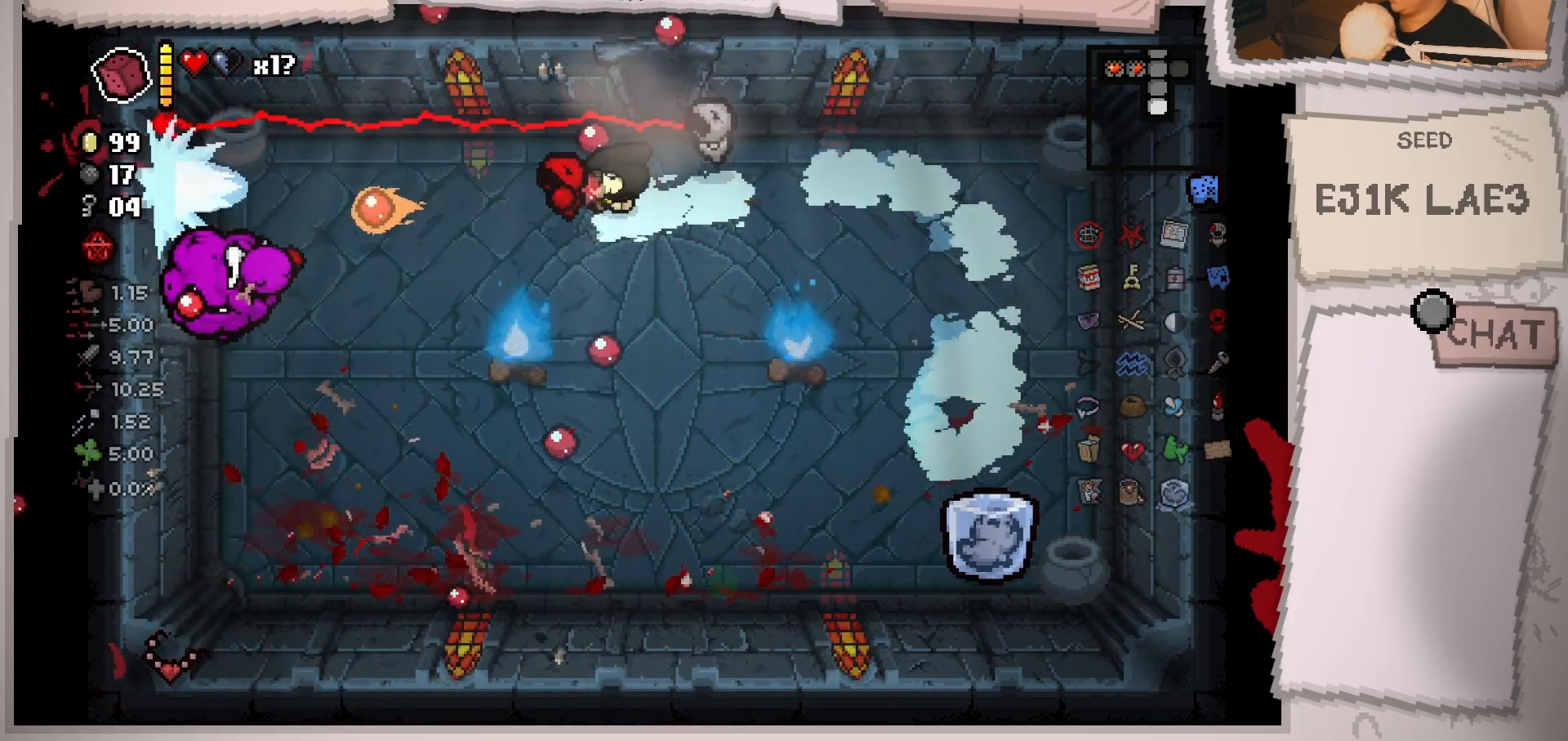
{"buttons": [], "left_stick": "down-left", "right_stick": "left", "events": [[267, "left_stick", "up-right"], [400, "left_stick", "left"], [450, "left_stick", "down-left"]]}
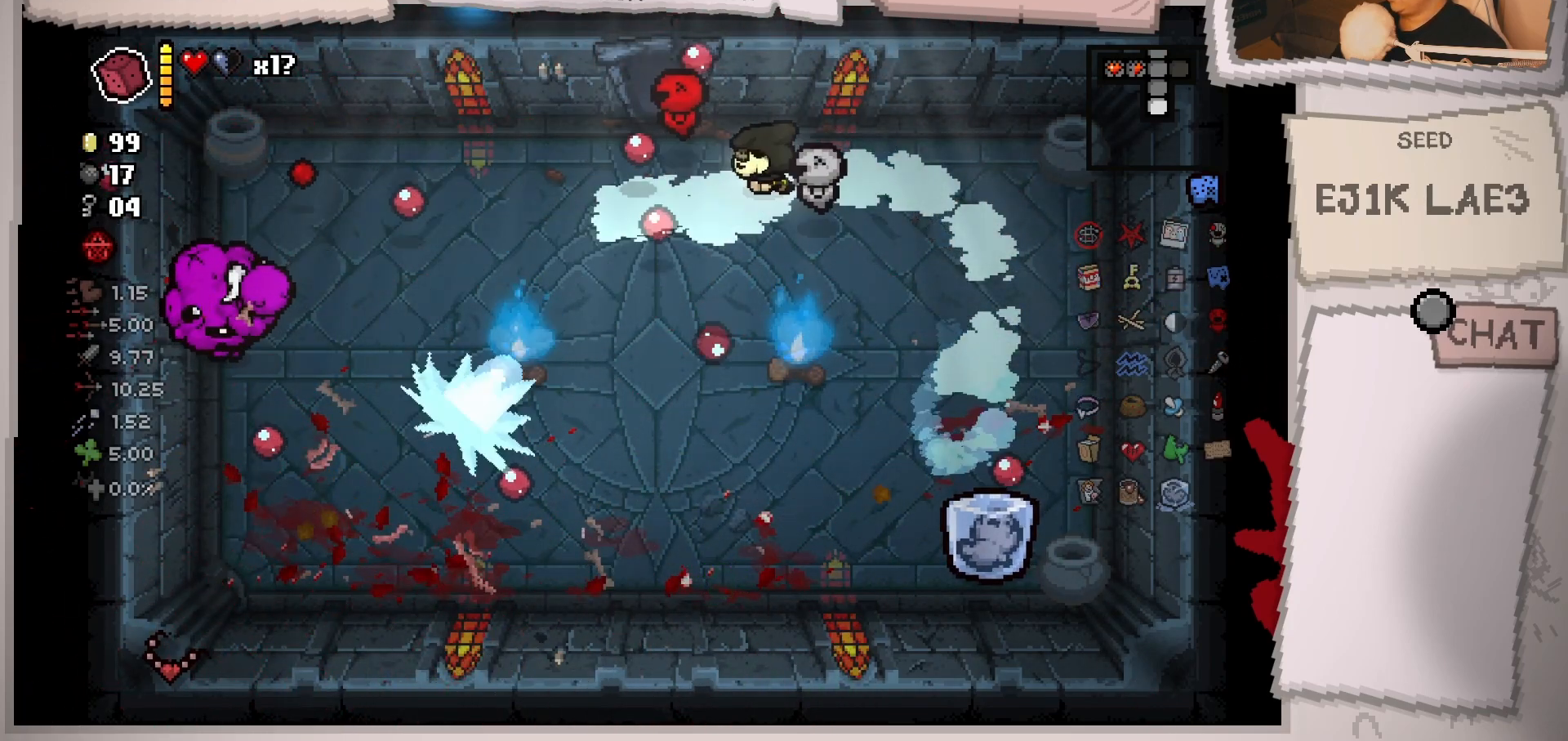
{"buttons": [], "left_stick": "down-left", "right_stick": "left", "events": [[83, "left_stick", "down"], [367, "left_stick", "down-left"]]}
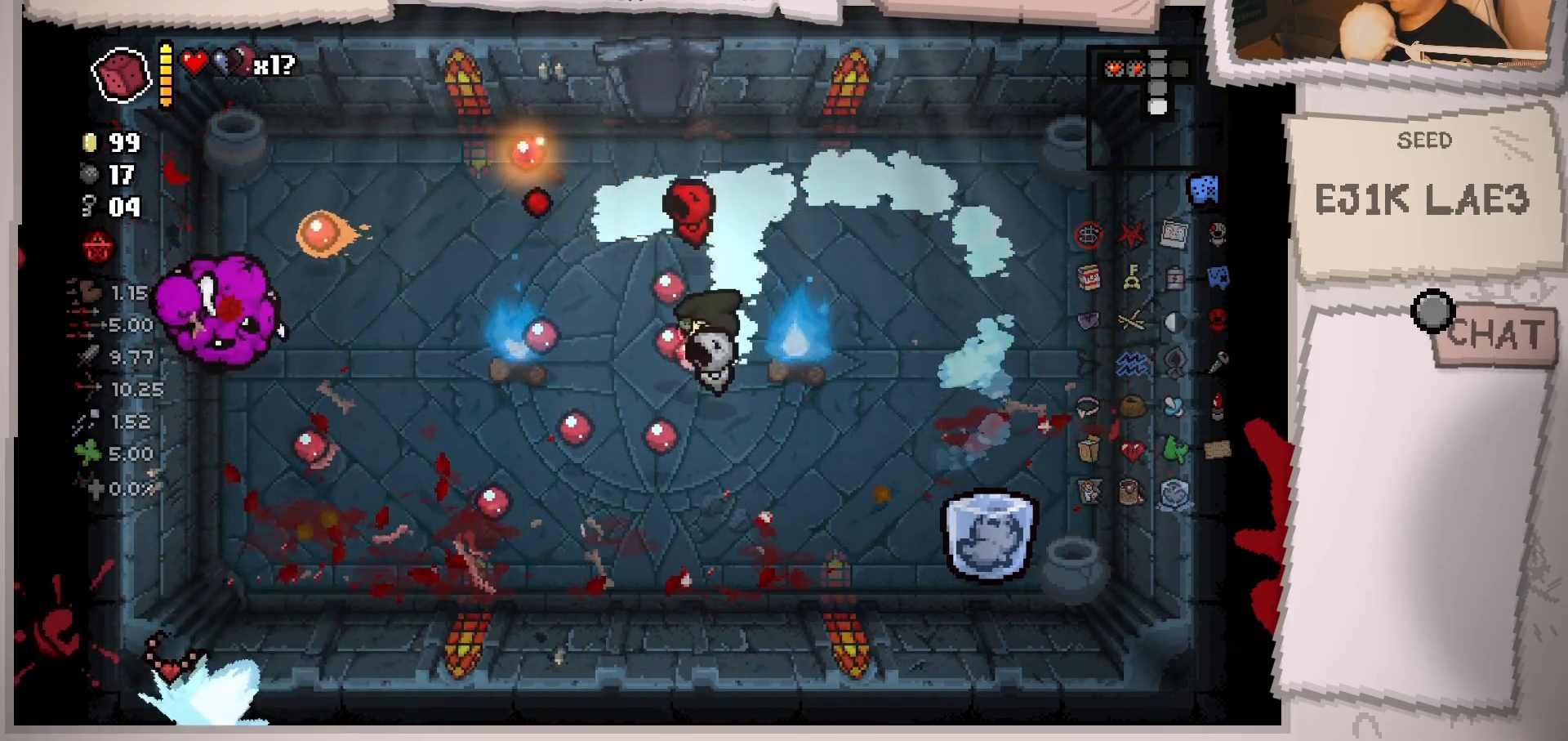
{"buttons": [], "left_stick": "up-right", "right_stick": "left", "events": [[100, "left_stick", "down"], [300, "left_stick", "up"], [467, "left_stick", "up-right"]]}
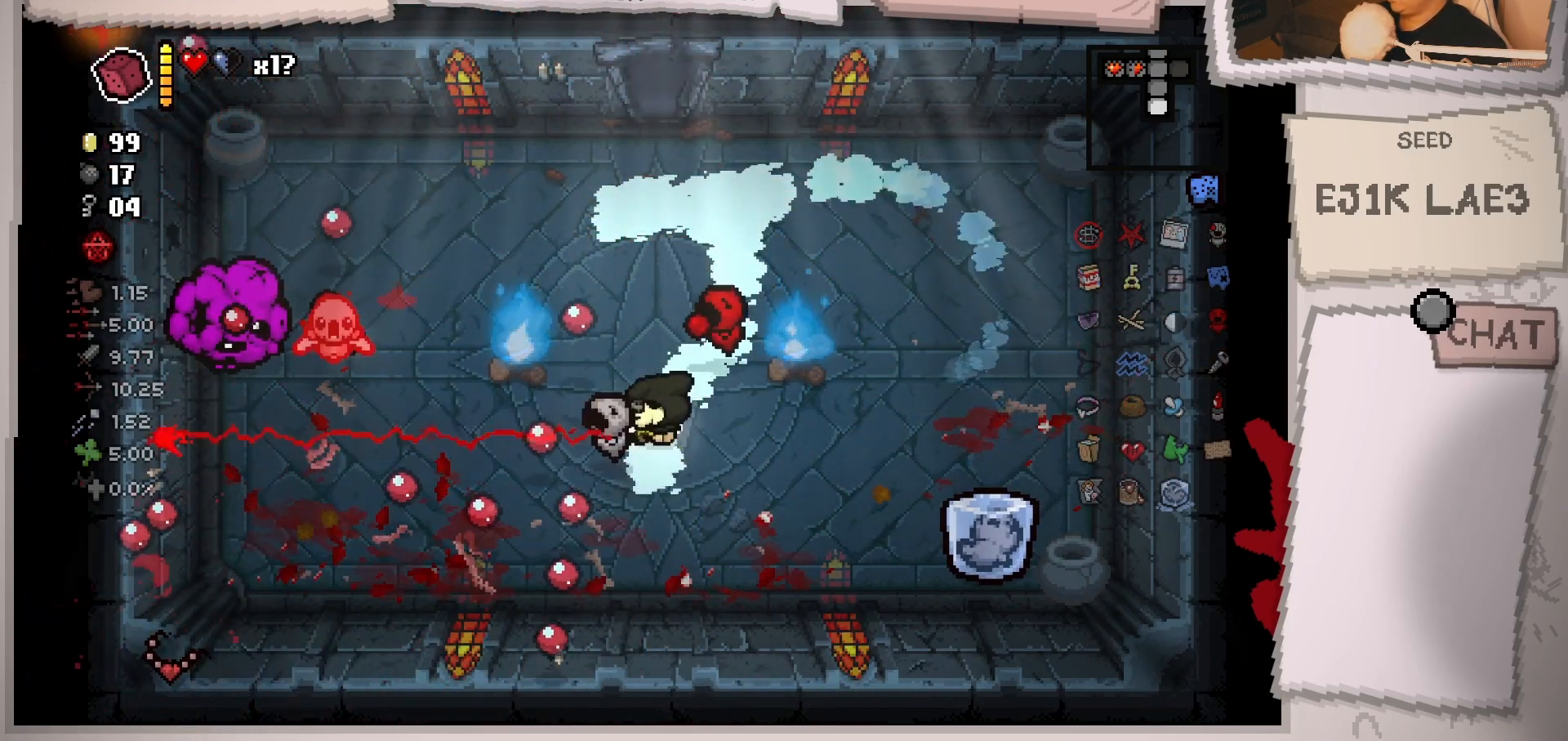
{"buttons": [], "left_stick": "down-right", "right_stick": "left", "events": [[16, "left_stick", "right"], [116, "left_stick", "down"], [300, "left_stick", "down-right"]]}
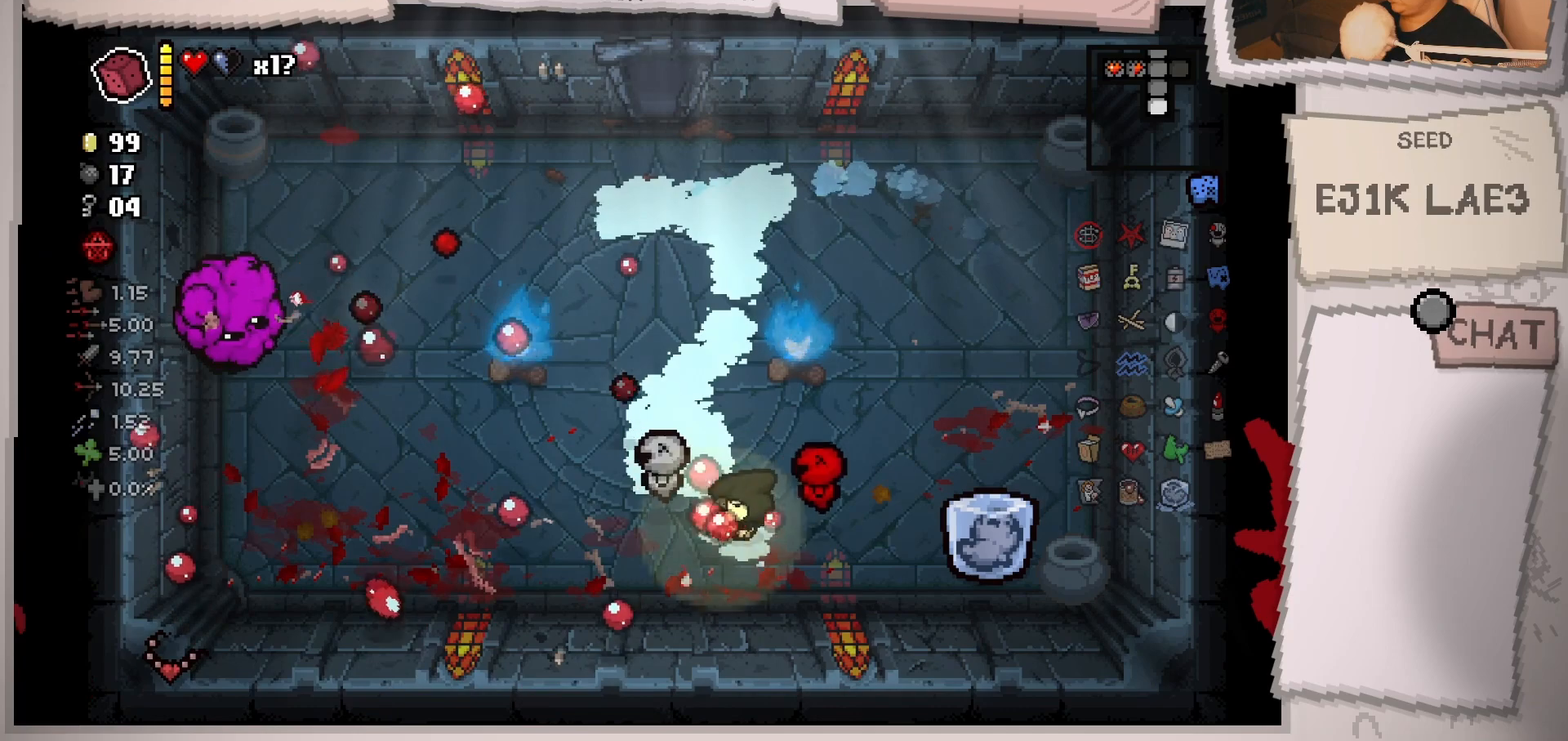
{"buttons": [], "left_stick": "up-right", "right_stick": "left", "events": [[33, "left_stick", "right"], [184, "left_stick", "up-right"]]}
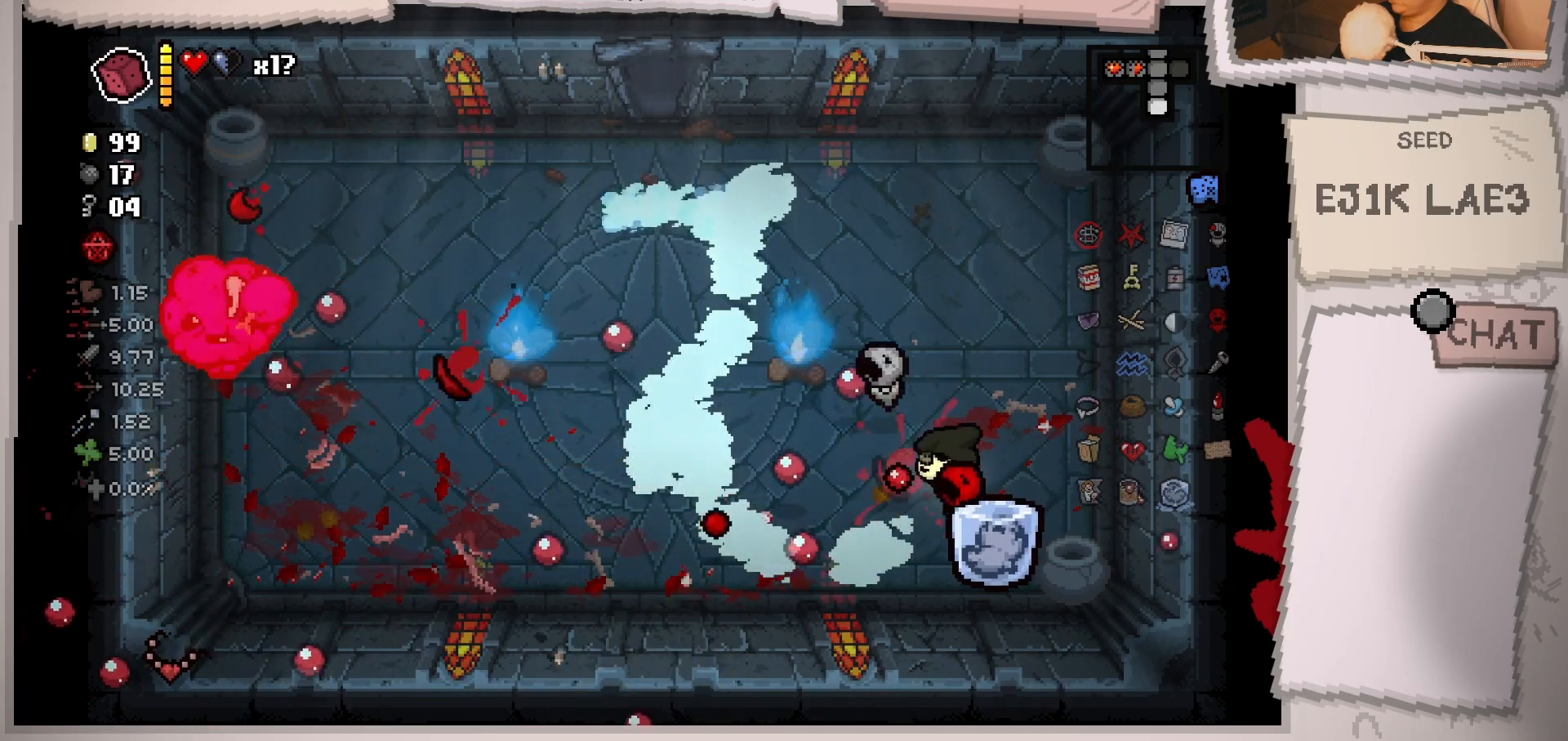
{"buttons": [], "left_stick": "left", "right_stick": "left", "events": [[233, "left_stick", "up"], [350, "left_stick", "up-left"], [467, "left_stick", "left"]]}
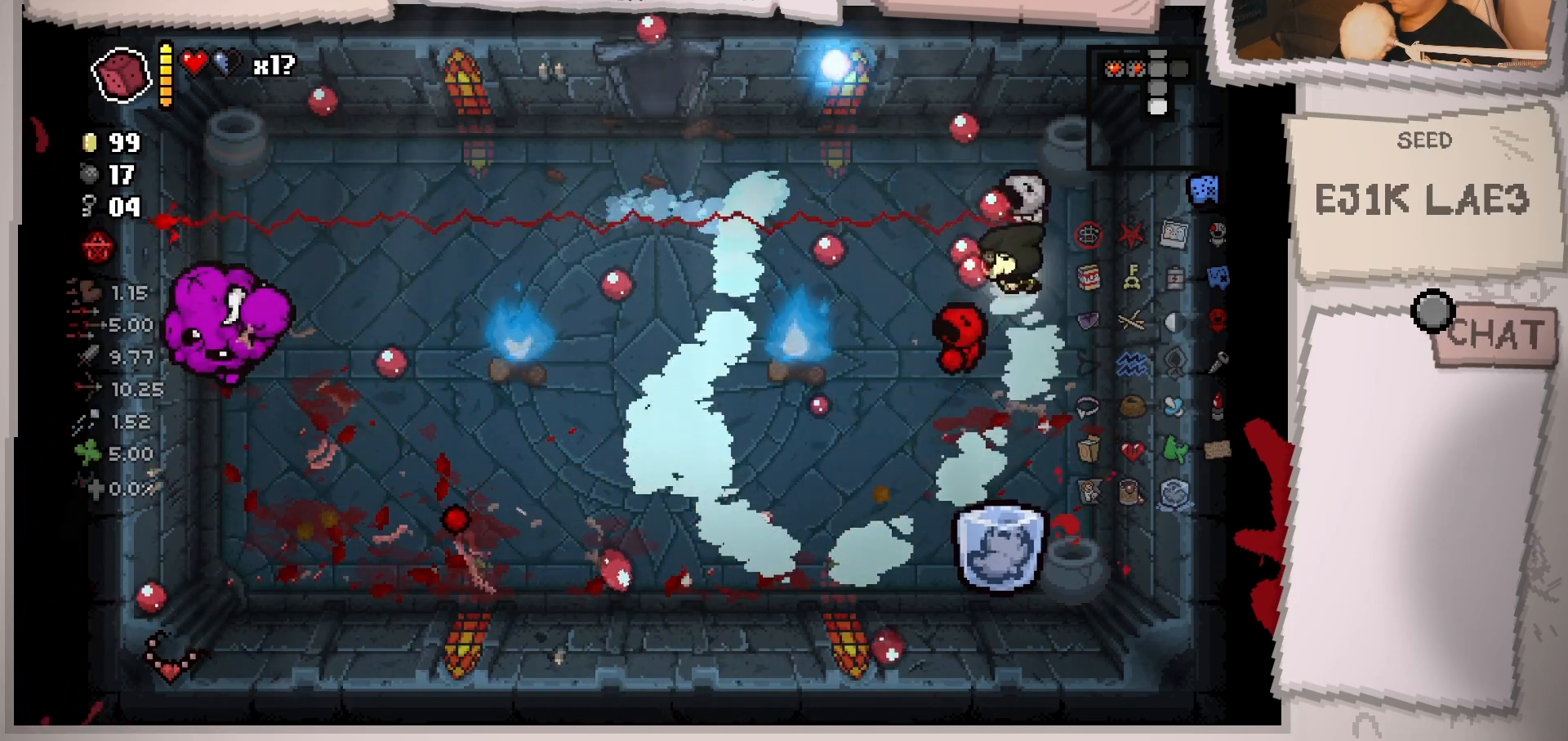
{"buttons": [], "left_stick": "left", "right_stick": "down-left", "events": [[133, "left_stick", "up-left"], [300, "right_stick", "down-left"], [384, "left_stick", "left"]]}
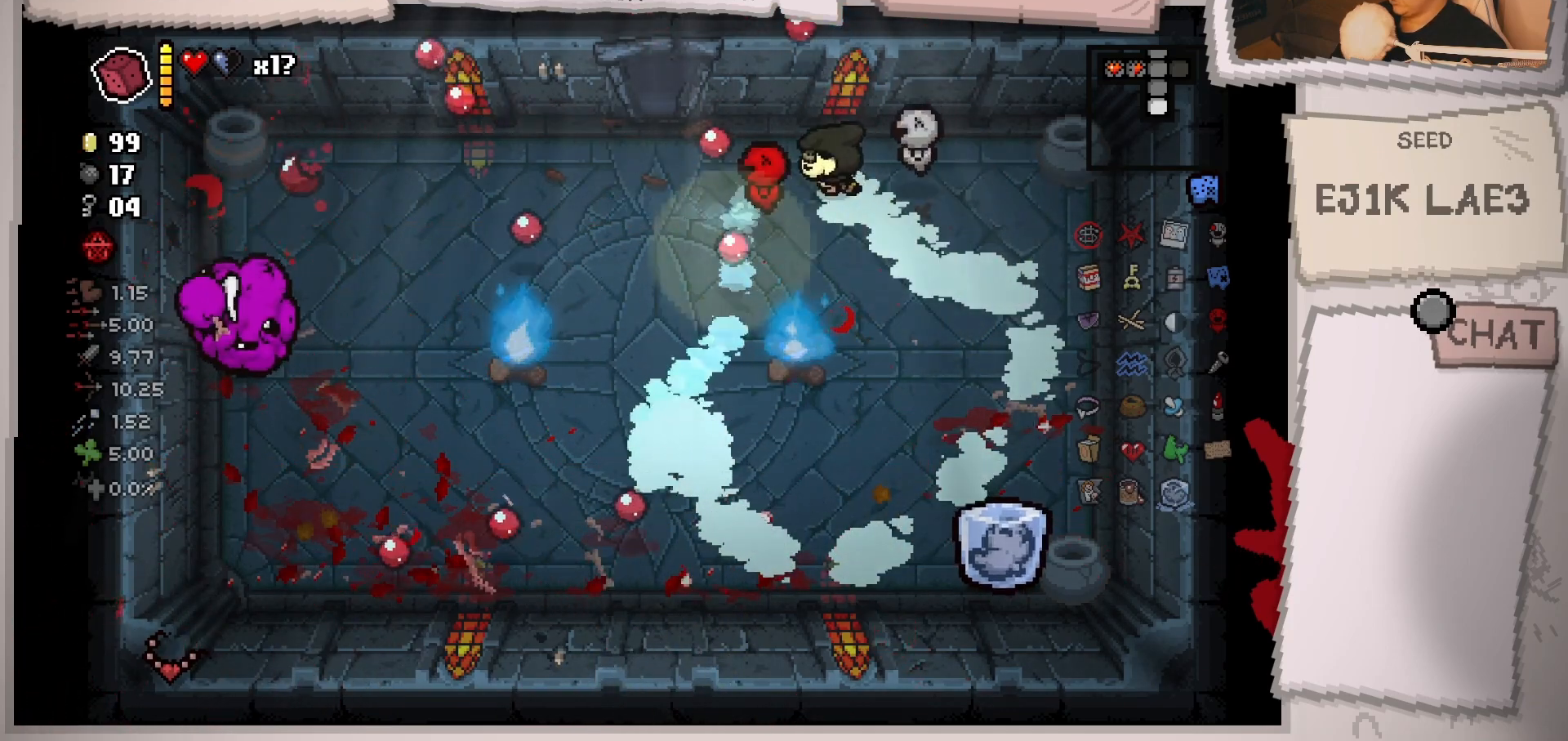
{"buttons": [], "left_stick": "down-right", "right_stick": "down-left", "events": [[400, "left_stick", "down-right"]]}
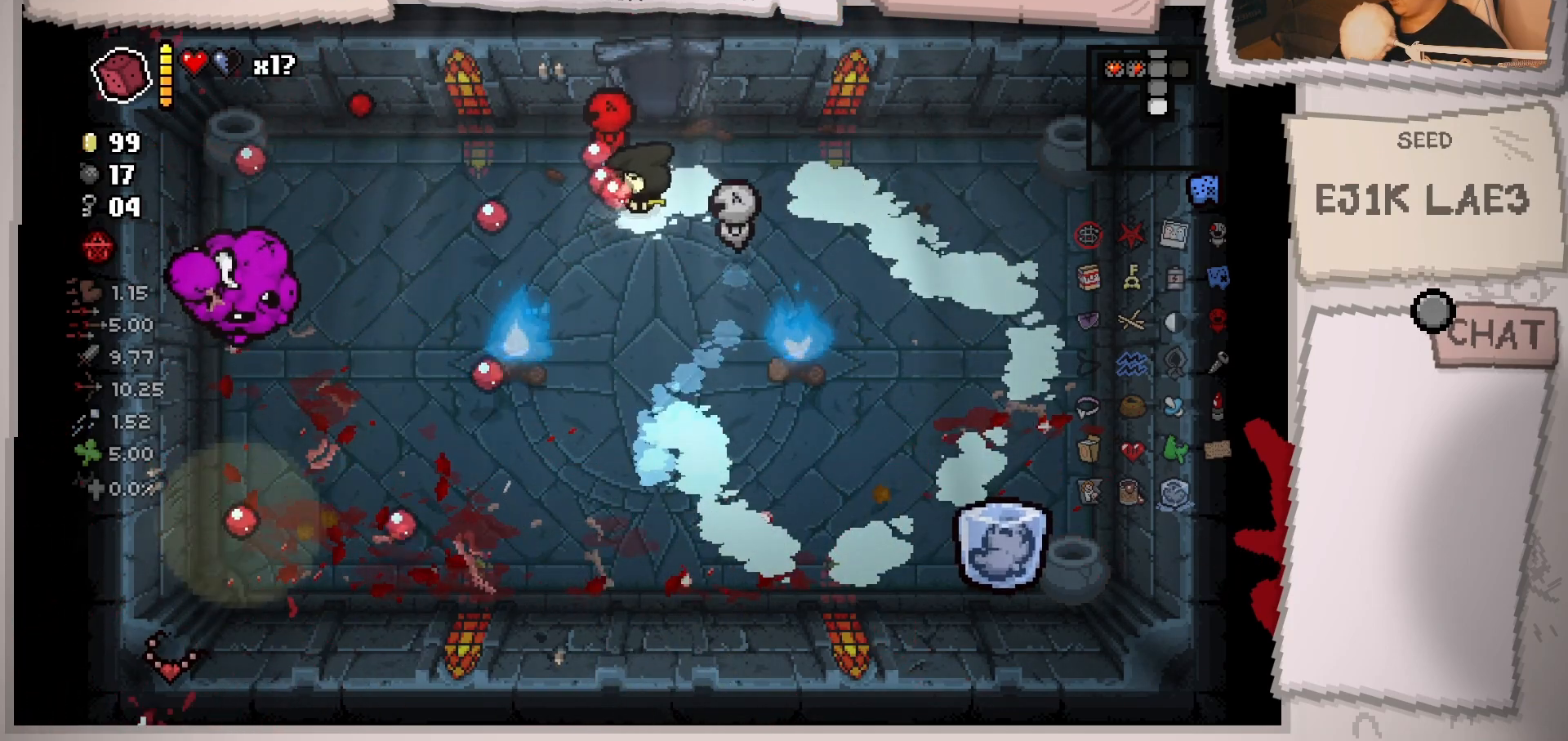
{"buttons": [], "left_stick": "down-left", "right_stick": "down-left", "events": [[100, "left_stick", "center"], [217, "left_stick", "down-right"], [384, "left_stick", "center"], [484, "left_stick", "down-left"]]}
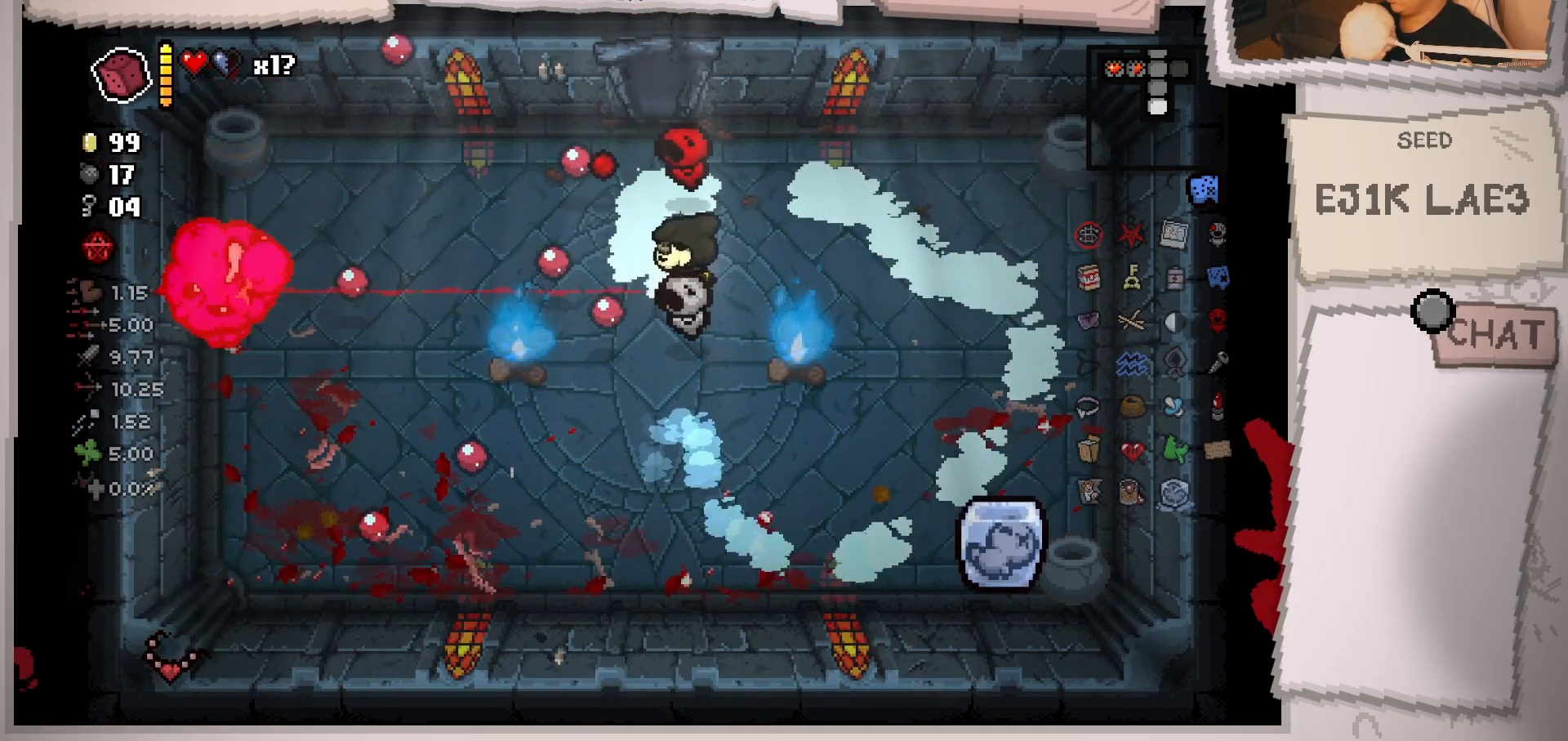
{"buttons": [], "left_stick": "center", "right_stick": "down-left", "events": [[133, "left_stick", "center"], [417, "left_stick", "down-left"], [483, "left_stick", "center"]]}
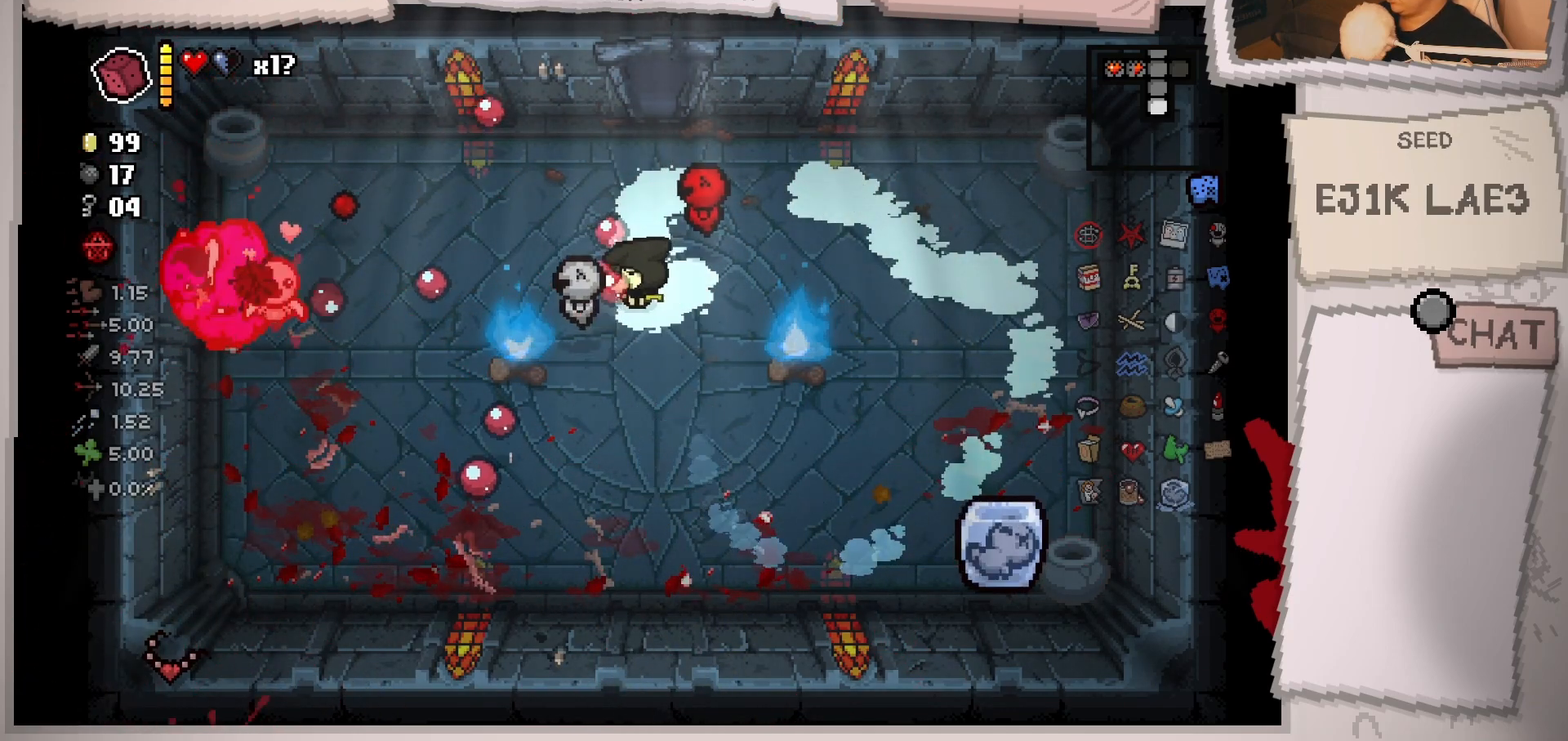
{"buttons": [], "left_stick": "up-right", "right_stick": "down-left", "events": [[100, "left_stick", "down"], [200, "left_stick", "center"], [350, "left_stick", "right"], [417, "left_stick", "up-right"]]}
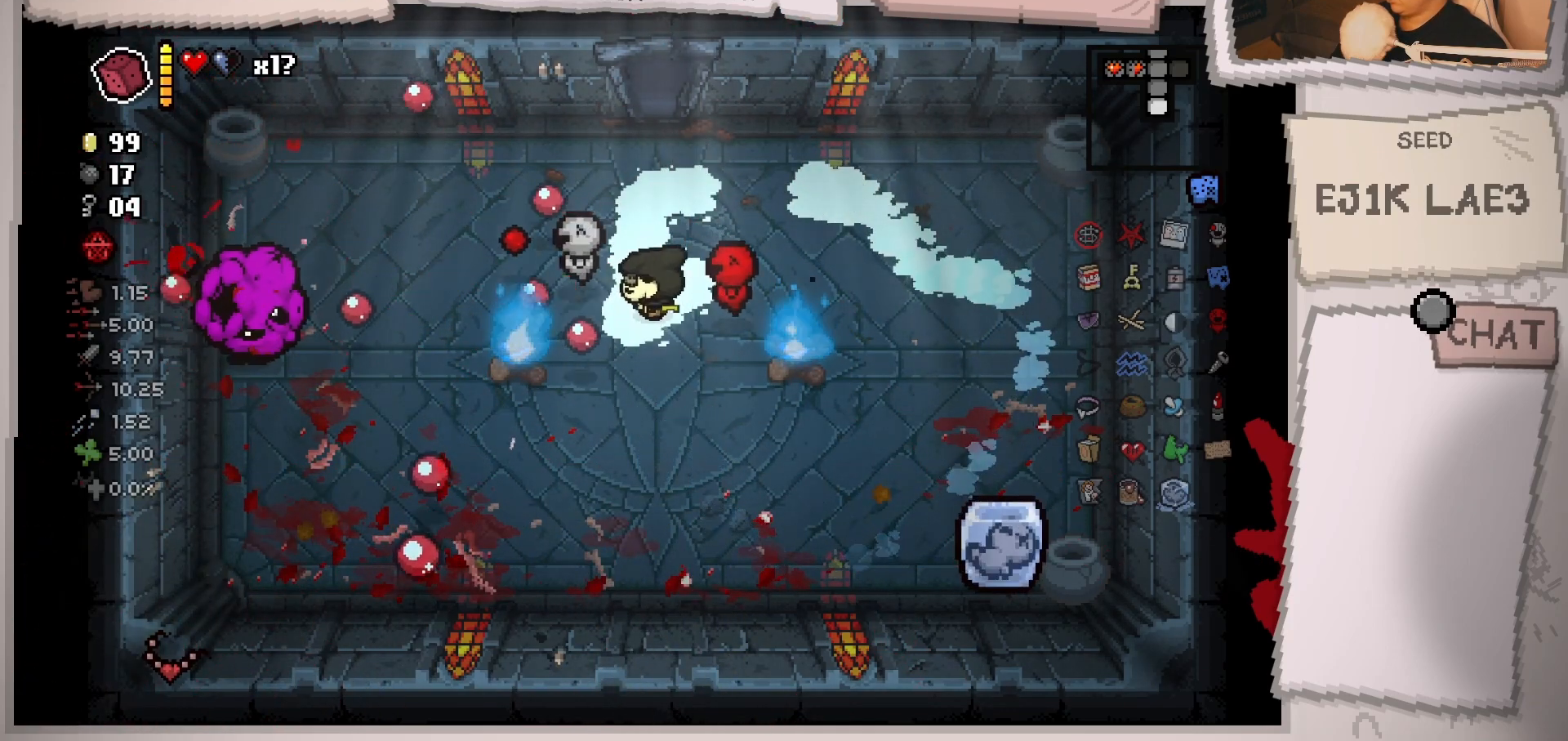
{"buttons": [], "left_stick": "down-left", "right_stick": "down-left", "events": [[133, "left_stick", "center"], [183, "left_stick", "down-left"], [367, "left_stick", "center"], [483, "left_stick", "down-left"]]}
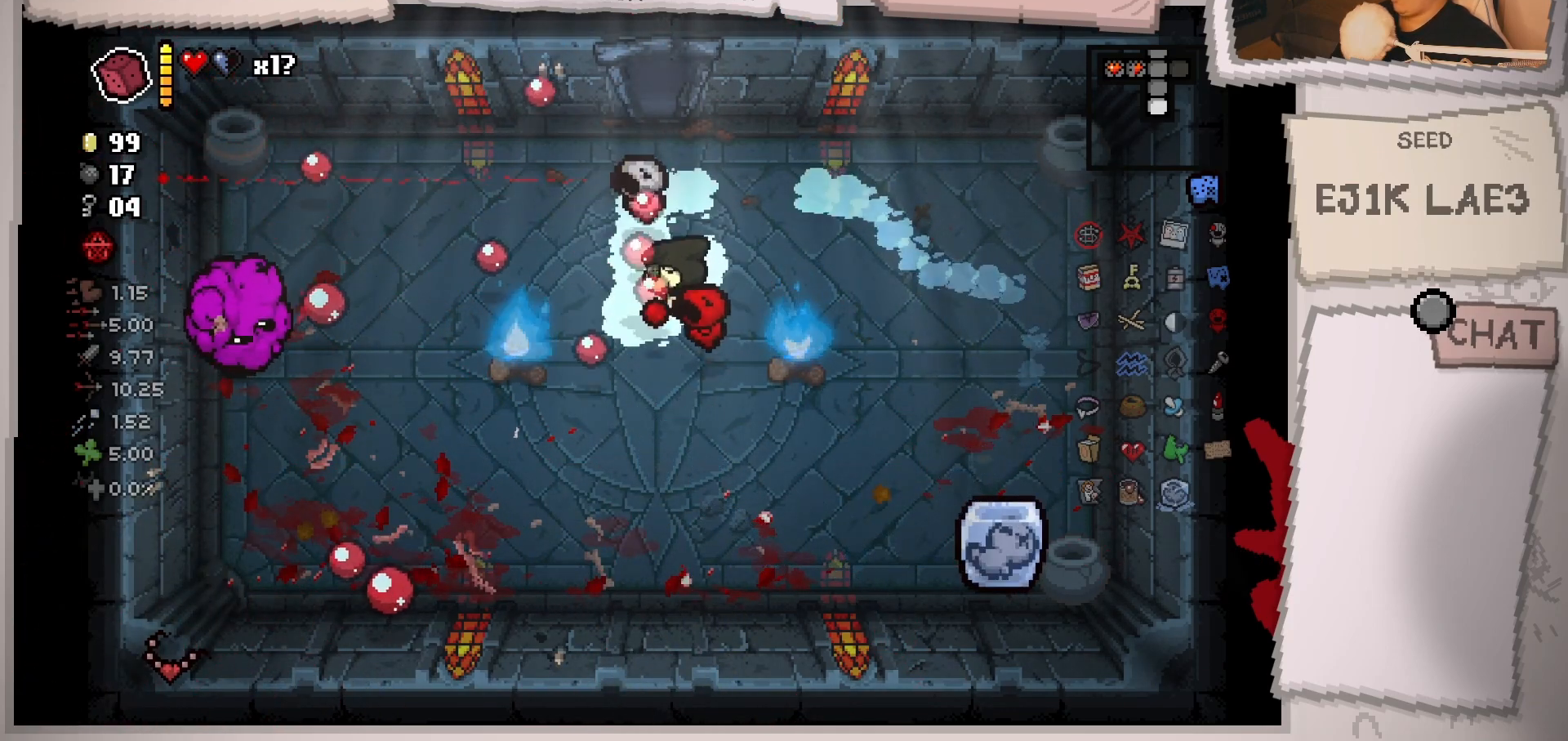
{"buttons": [], "left_stick": "down", "right_stick": "down-left", "events": [[117, "left_stick", "center"], [300, "left_stick", "up-left"], [434, "left_stick", "down"]]}
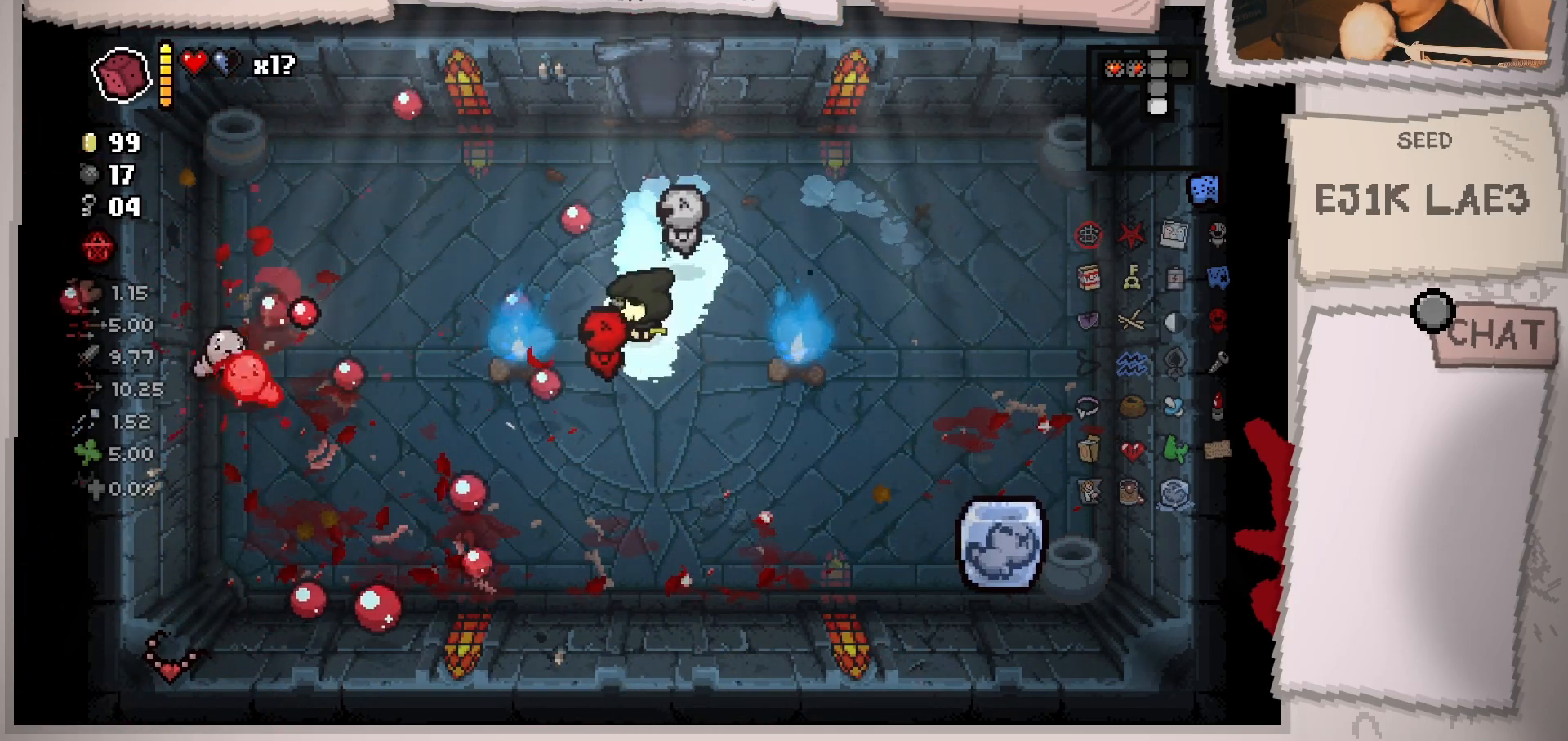
{"buttons": [], "left_stick": "right", "right_stick": "down-left", "events": [[200, "left_stick", "down-right"], [467, "left_stick", "right"]]}
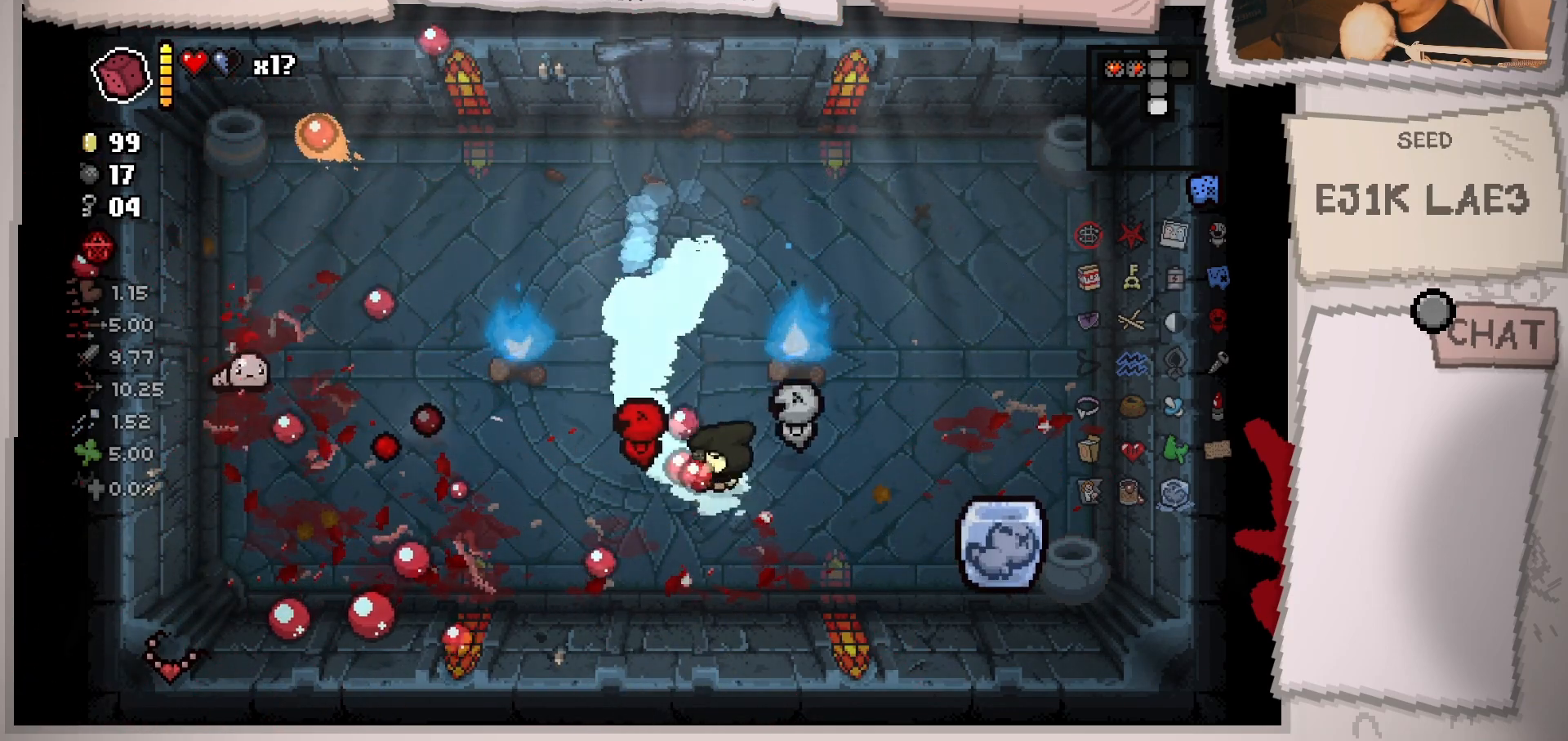
{"buttons": [], "left_stick": "down", "right_stick": "down-left", "events": [[100, "left_stick", "center"], [184, "left_stick", "left"], [250, "left_stick", "up-left"], [400, "left_stick", "down"]]}
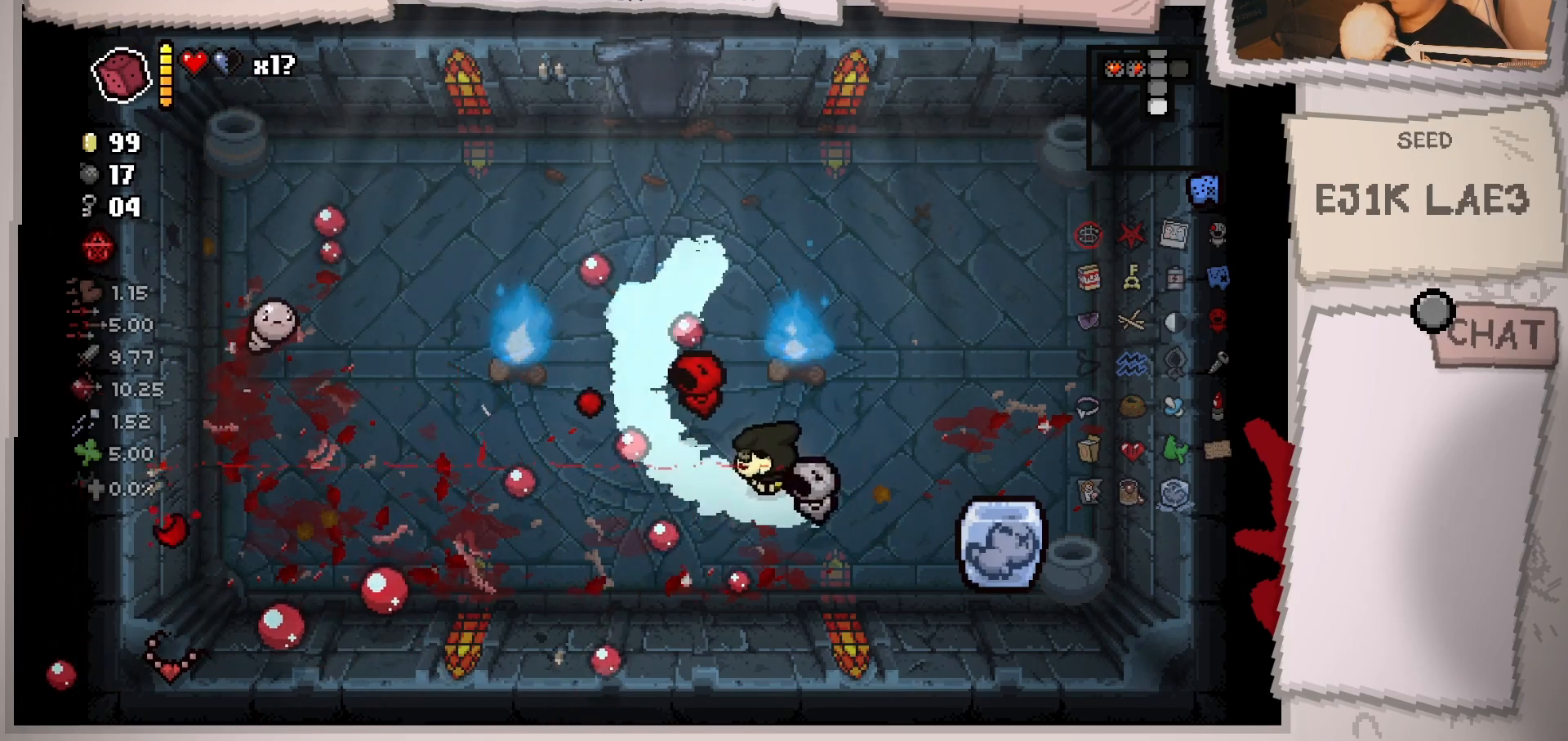
{"buttons": [], "left_stick": "center", "right_stick": "down-left", "events": [[33, "left_stick", "left"], [83, "left_stick", "up-left"], [383, "left_stick", "center"]]}
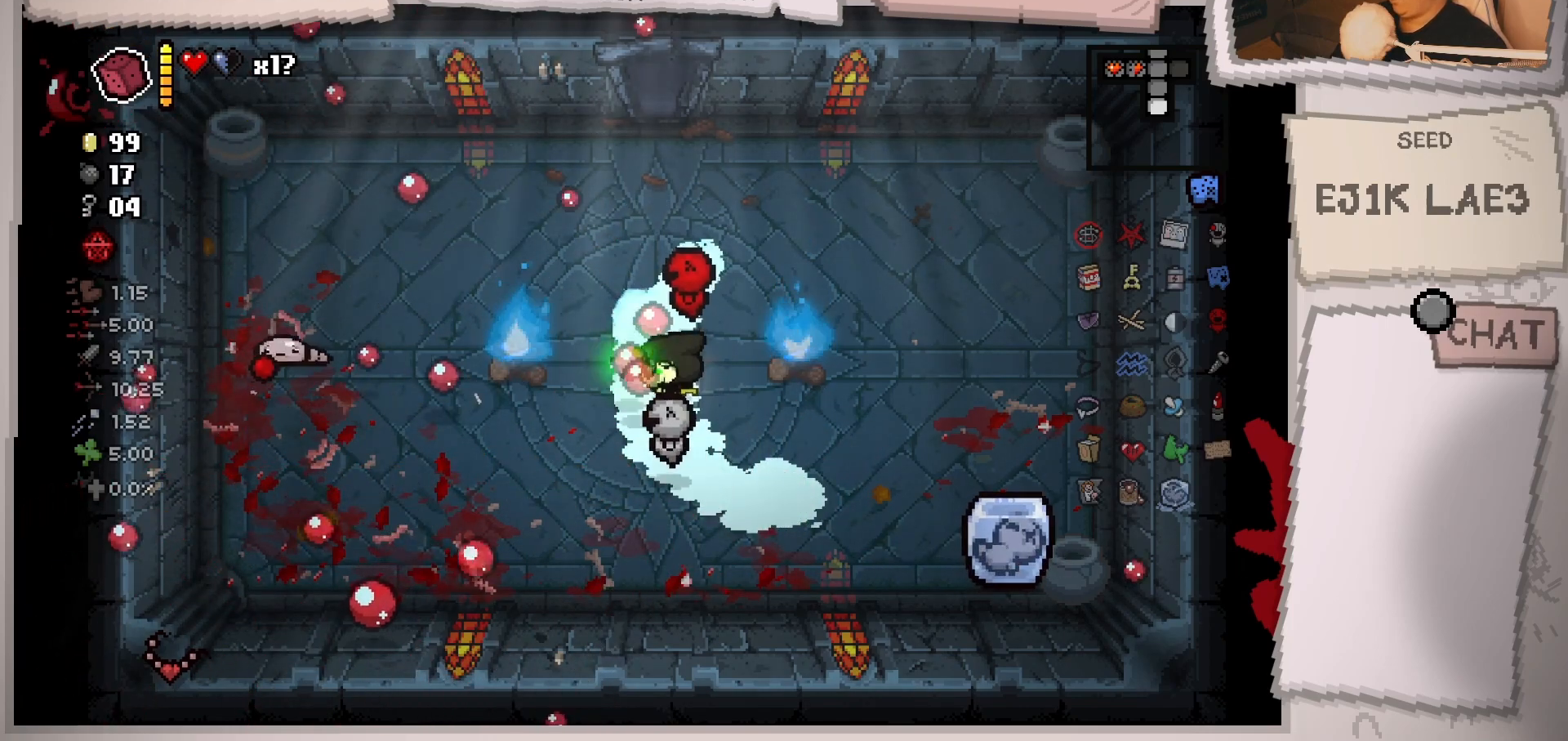
{"buttons": [], "left_stick": "center", "right_stick": "down-left", "events": [[83, "left_stick", "up-left"], [133, "left_stick", "center"], [317, "left_stick", "up"], [417, "left_stick", "center"]]}
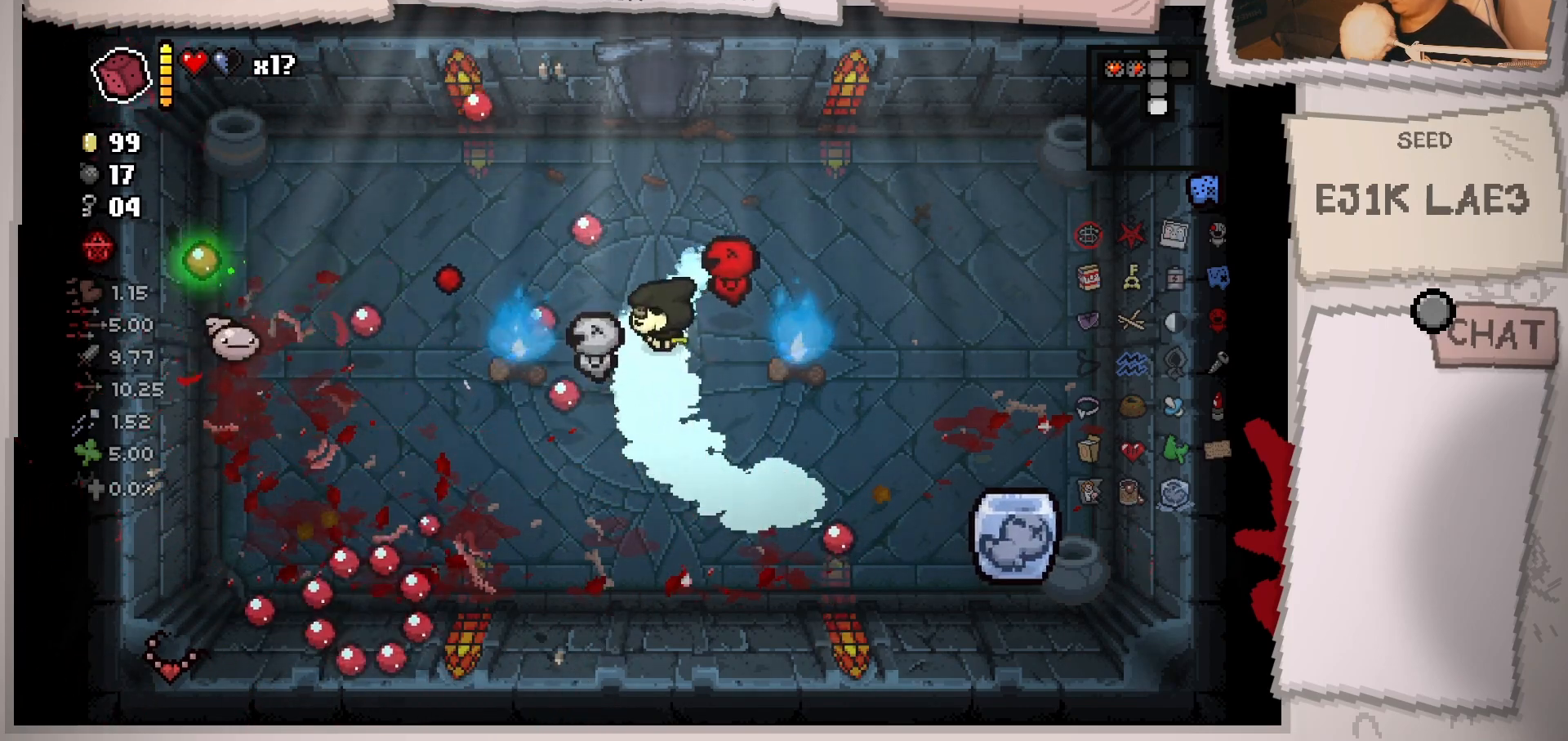
{"buttons": [], "left_stick": "center", "right_stick": "down-left", "events": [[100, "left_stick", "up"], [150, "left_stick", "center"], [400, "left_stick", "down"], [483, "left_stick", "center"]]}
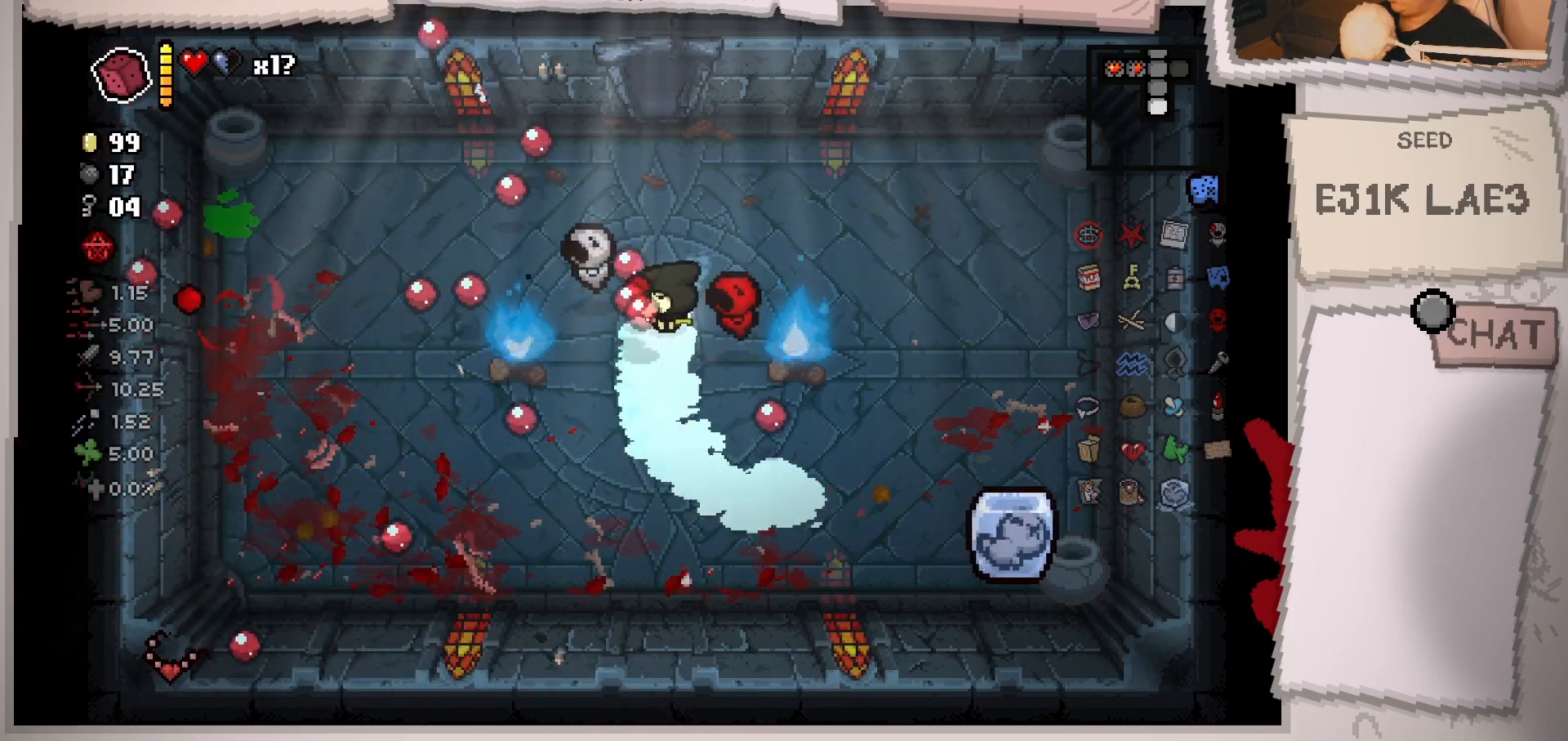
{"buttons": [], "left_stick": "center", "right_stick": "down-left", "events": [[184, "left_stick", "up"], [467, "left_stick", "center"]]}